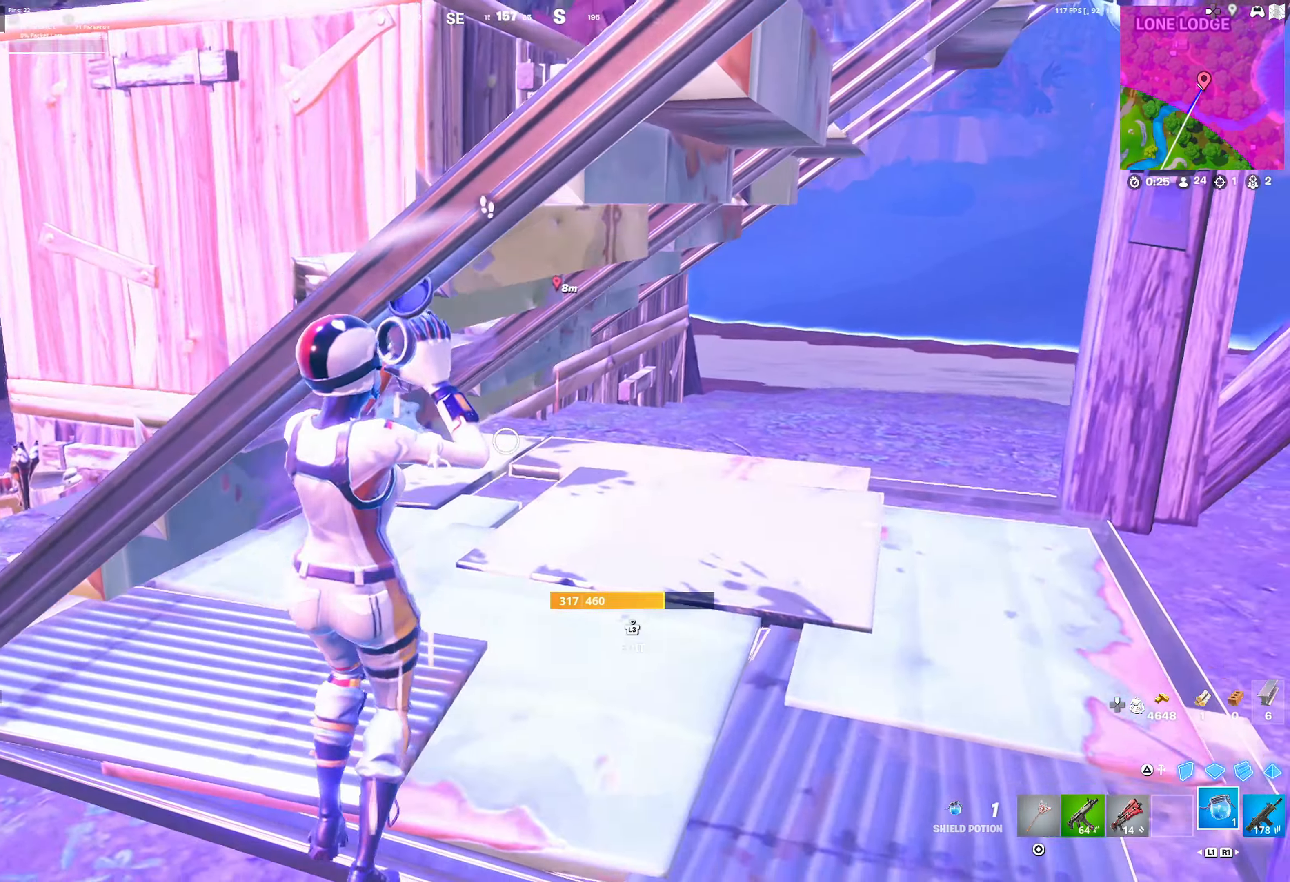
Gameplay with a controller (PlayStation layout); each line is a JSON object with the inputs held at the frame after it. "events" lists button and stick changes between this image and that frame as [ms after this image, input, new state], when the widget could be followed in between.
{"buttons": [], "left_stick": "up-right", "right_stick": "center", "events": [[67, "left_stick", "right"], [117, "left_stick", "center"], [217, "left_stick", "up-right"], [367, "left_stick", "left"], [467, "left_stick", "up-right"]]}
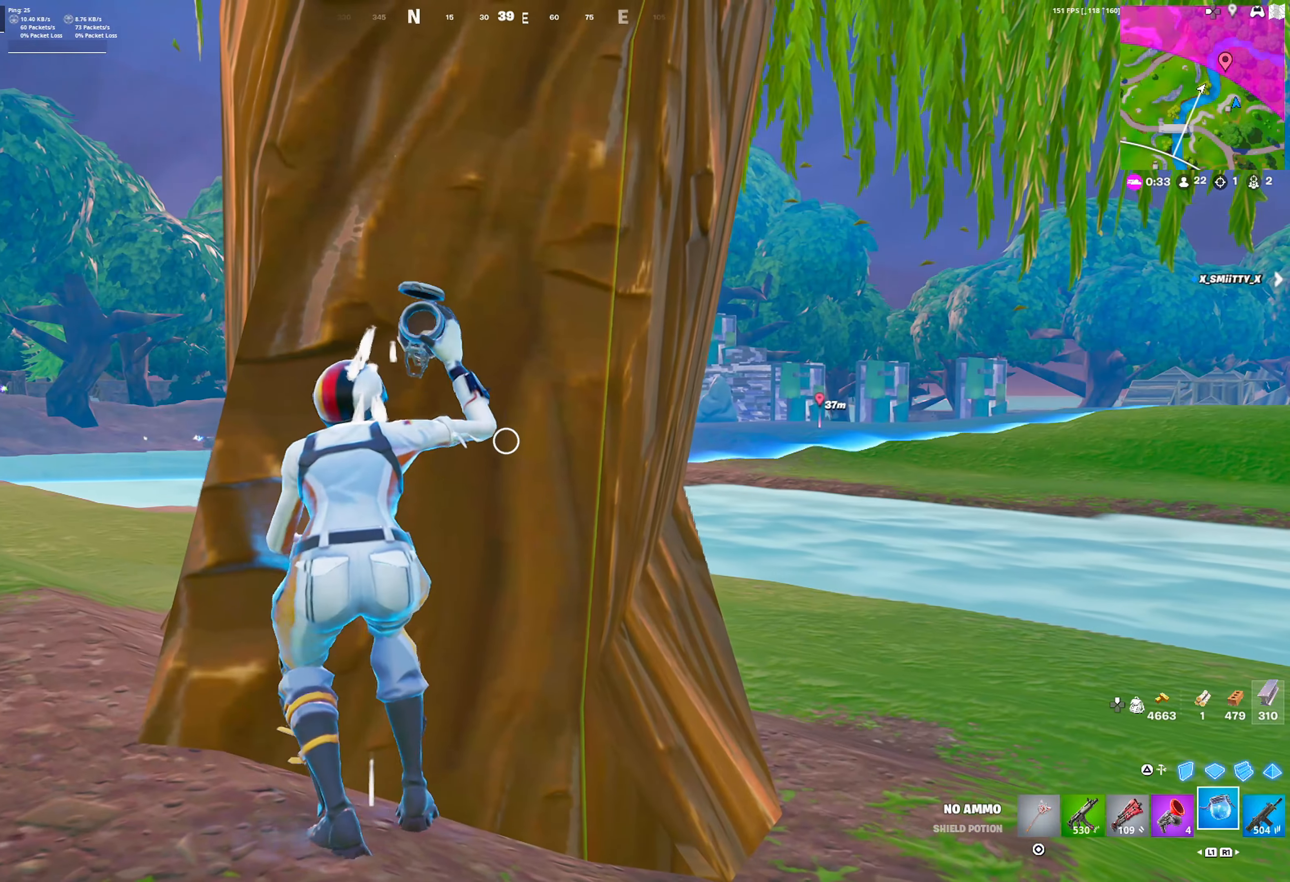
{"buttons": [], "left_stick": "center", "right_stick": "center", "events": [[67, "left_stick", "center"], [117, "left_stick", "left"], [150, "right_stick", "right"], [267, "right_stick", "center"], [500, "left_stick", "center"]]}
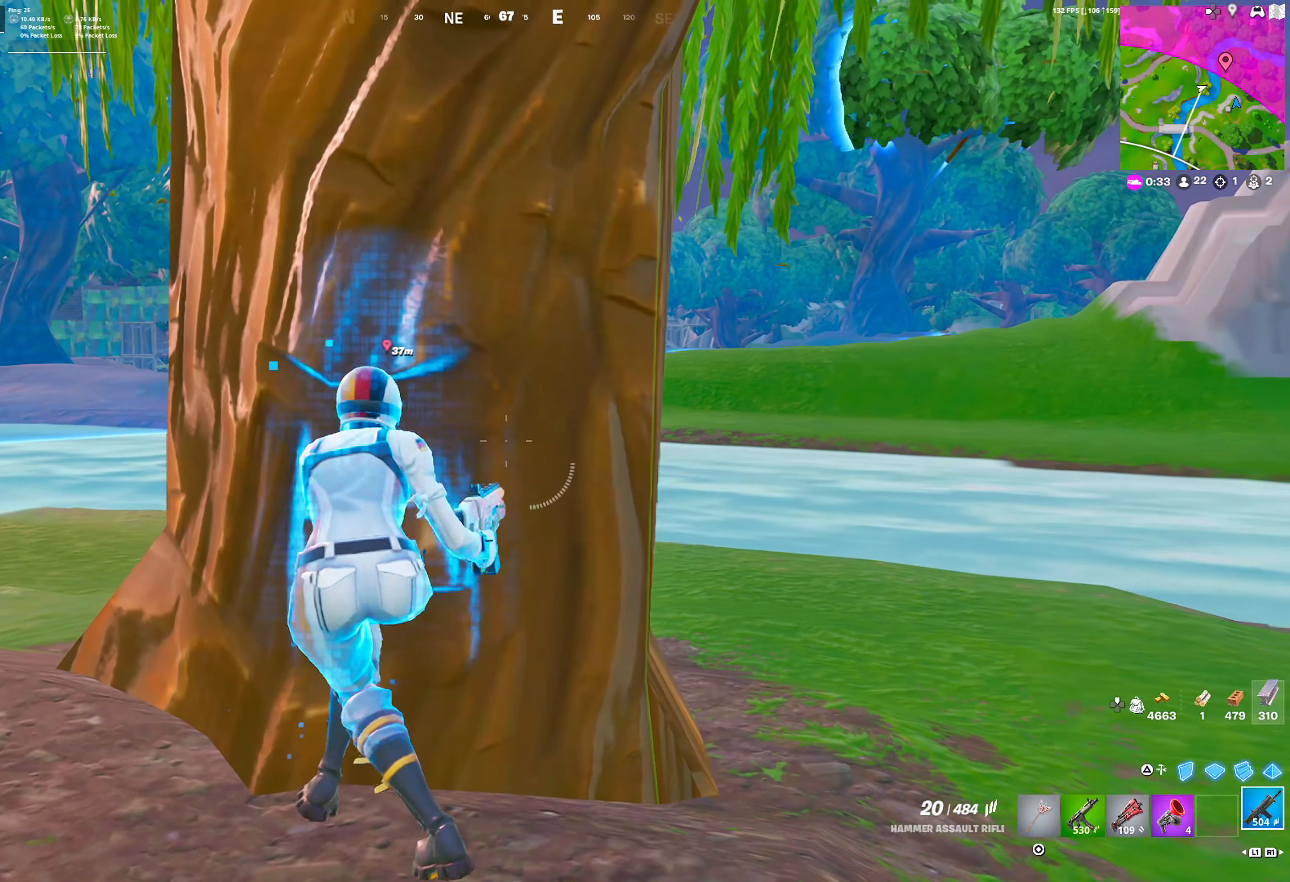
{"buttons": [], "left_stick": "right", "right_stick": "center", "events": [[283, "left_stick", "up-right"], [350, "left_stick", "right"]]}
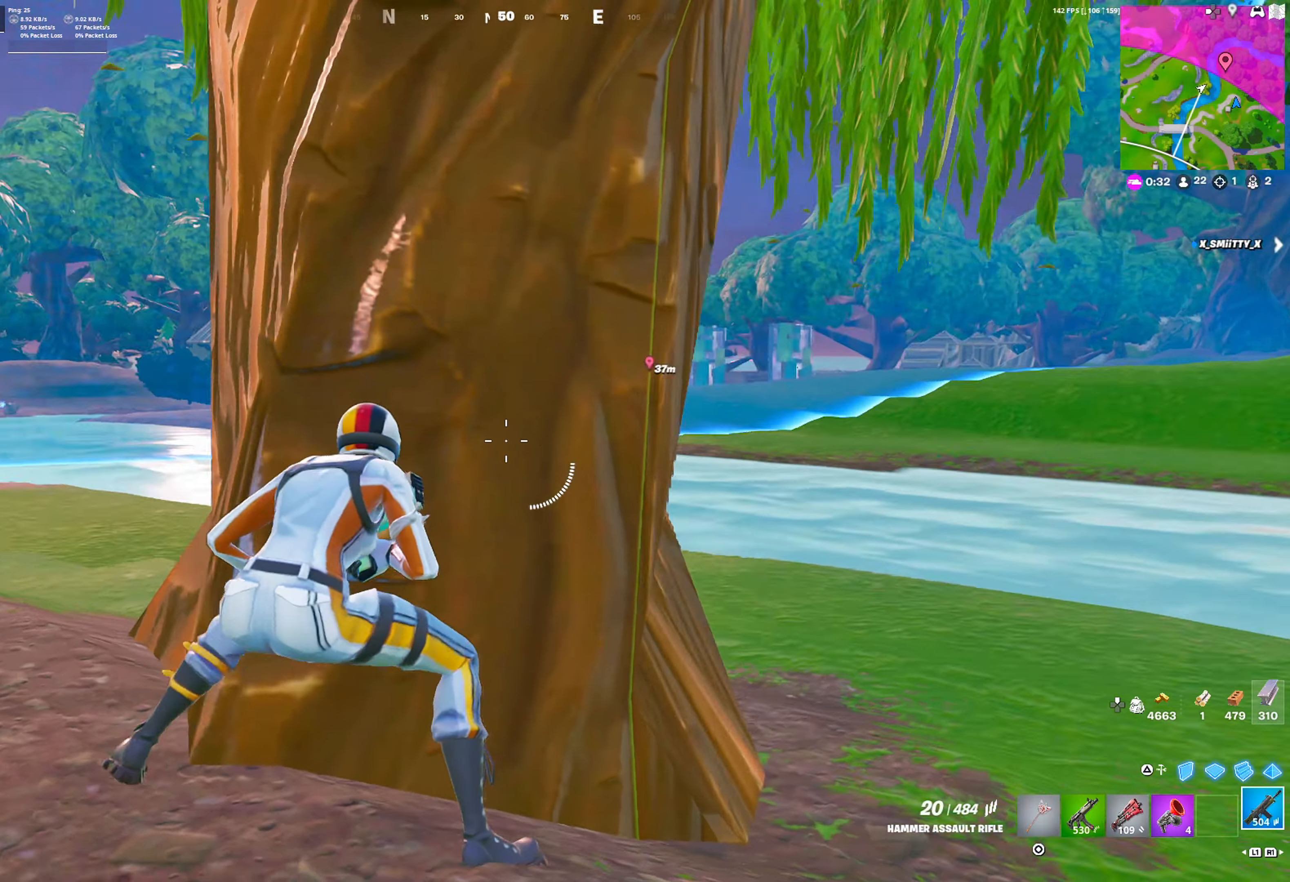
{"buttons": [], "left_stick": "right", "right_stick": "center", "events": [[133, "left_stick", "center"], [267, "left_stick", "right"], [350, "left_stick", "center"], [500, "left_stick", "right"]]}
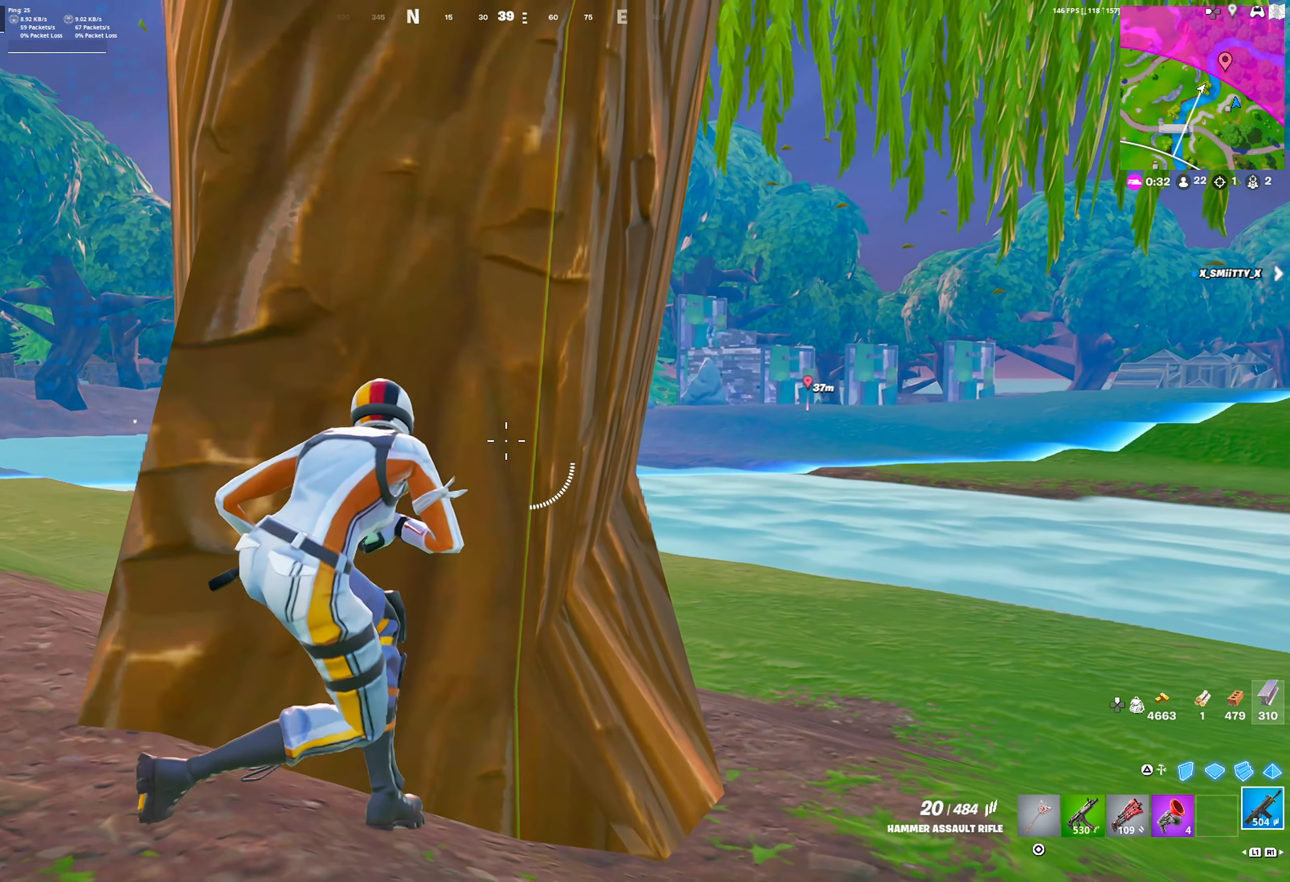
{"buttons": ["L2"], "left_stick": "center", "right_stick": "center", "events": [[183, "L2", "down"], [317, "left_stick", "center"]]}
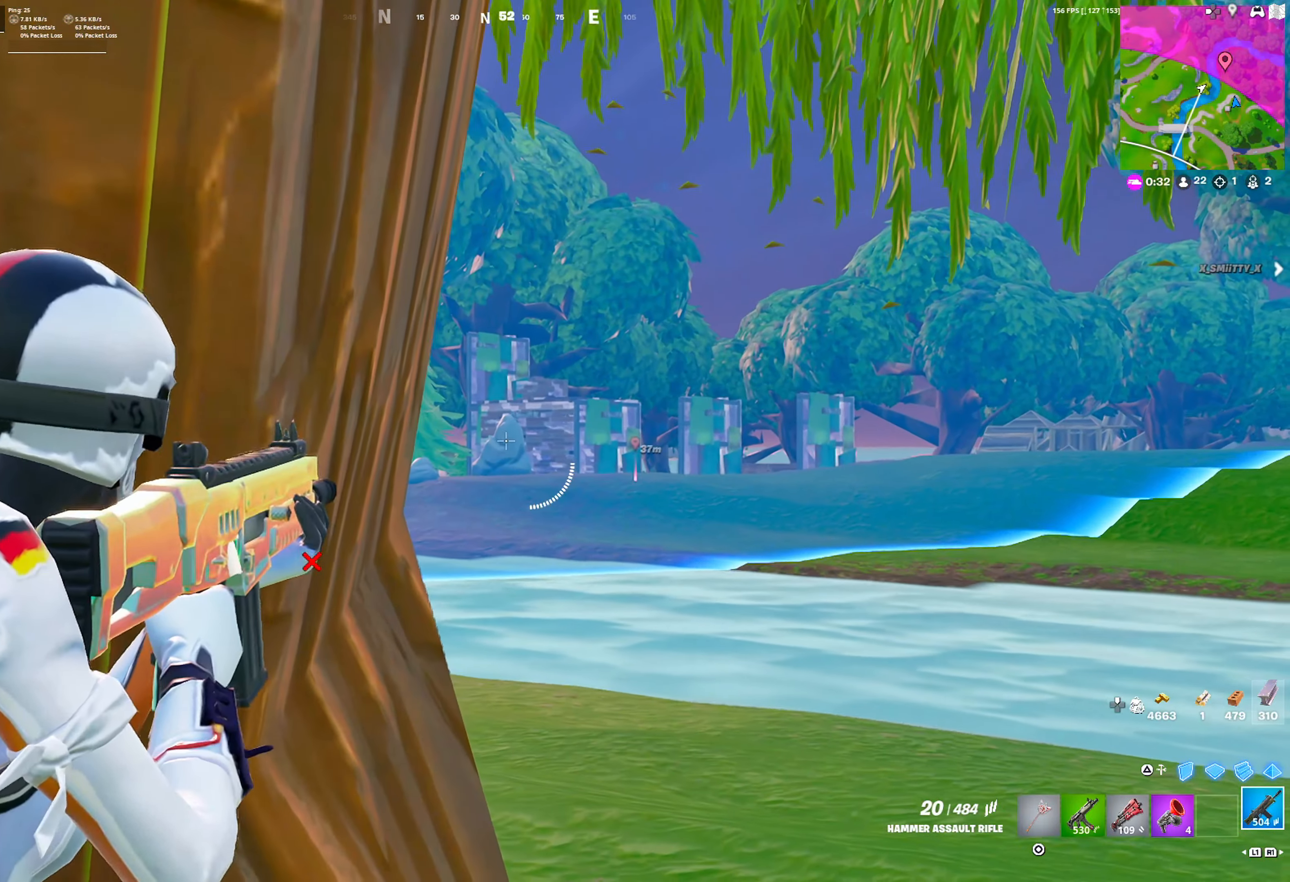
{"buttons": ["L2"], "left_stick": "center", "right_stick": "right", "events": [[467, "right_stick", "right"]]}
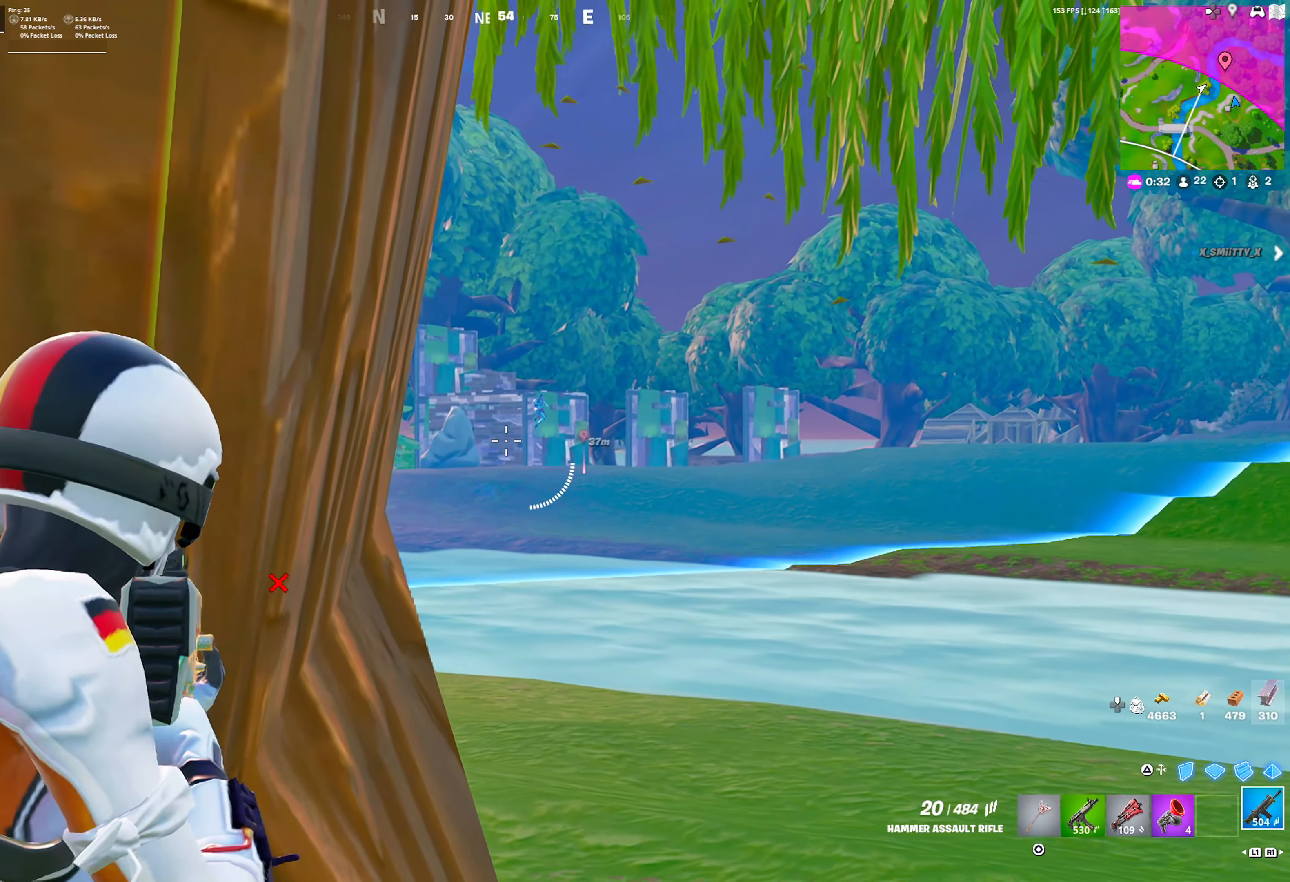
{"buttons": ["L2"], "left_stick": "right", "right_stick": "down-right", "events": [[17, "left_stick", "right"], [317, "left_stick", "center"], [333, "right_stick", "center"], [433, "right_stick", "down-right"], [450, "left_stick", "right"]]}
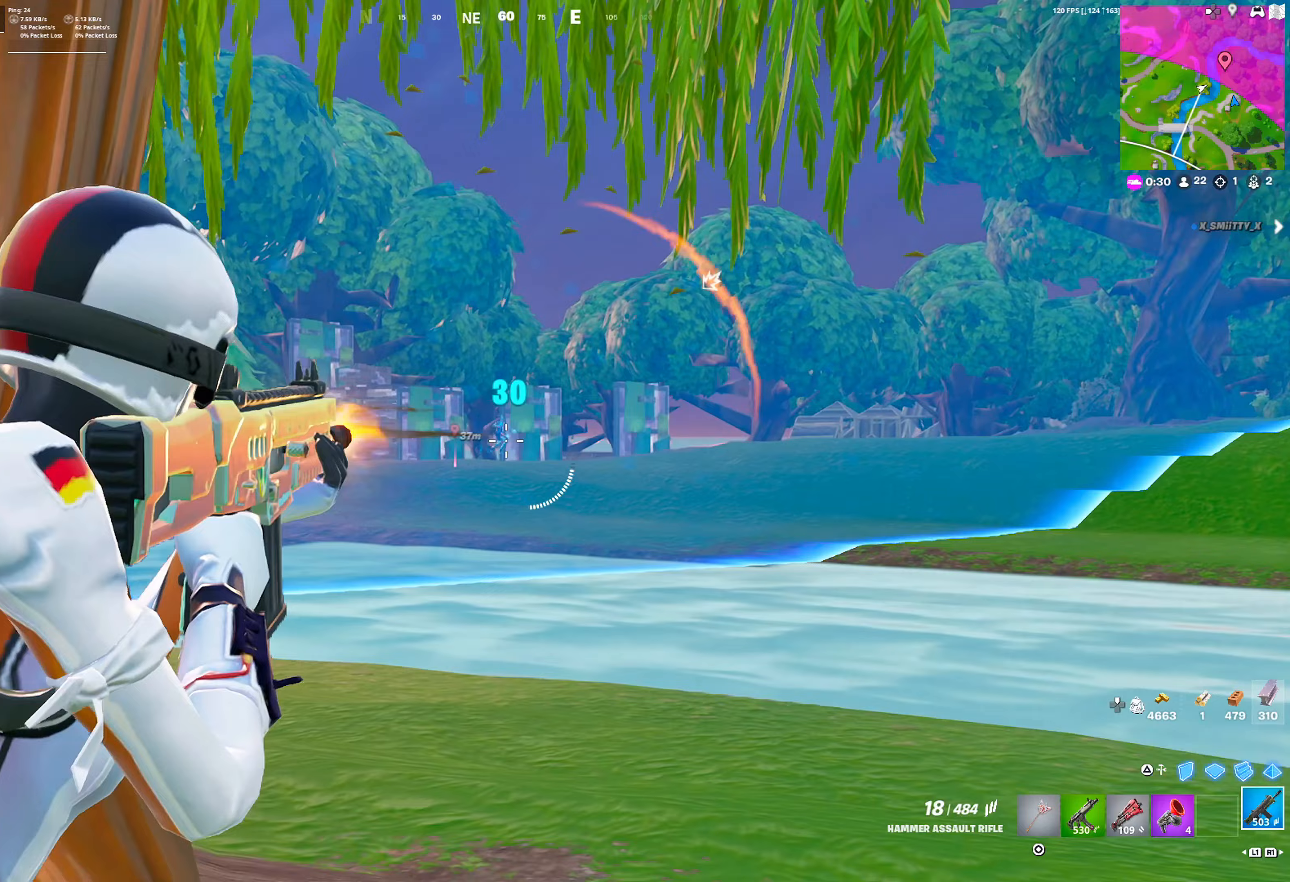
{"buttons": ["L2"], "left_stick": "center", "right_stick": "center", "events": [[17, "left_stick", "center"], [50, "right_stick", "center"], [67, "left_stick", "left"], [150, "left_stick", "center"], [333, "left_stick", "left"], [417, "left_stick", "right"], [483, "left_stick", "center"]]}
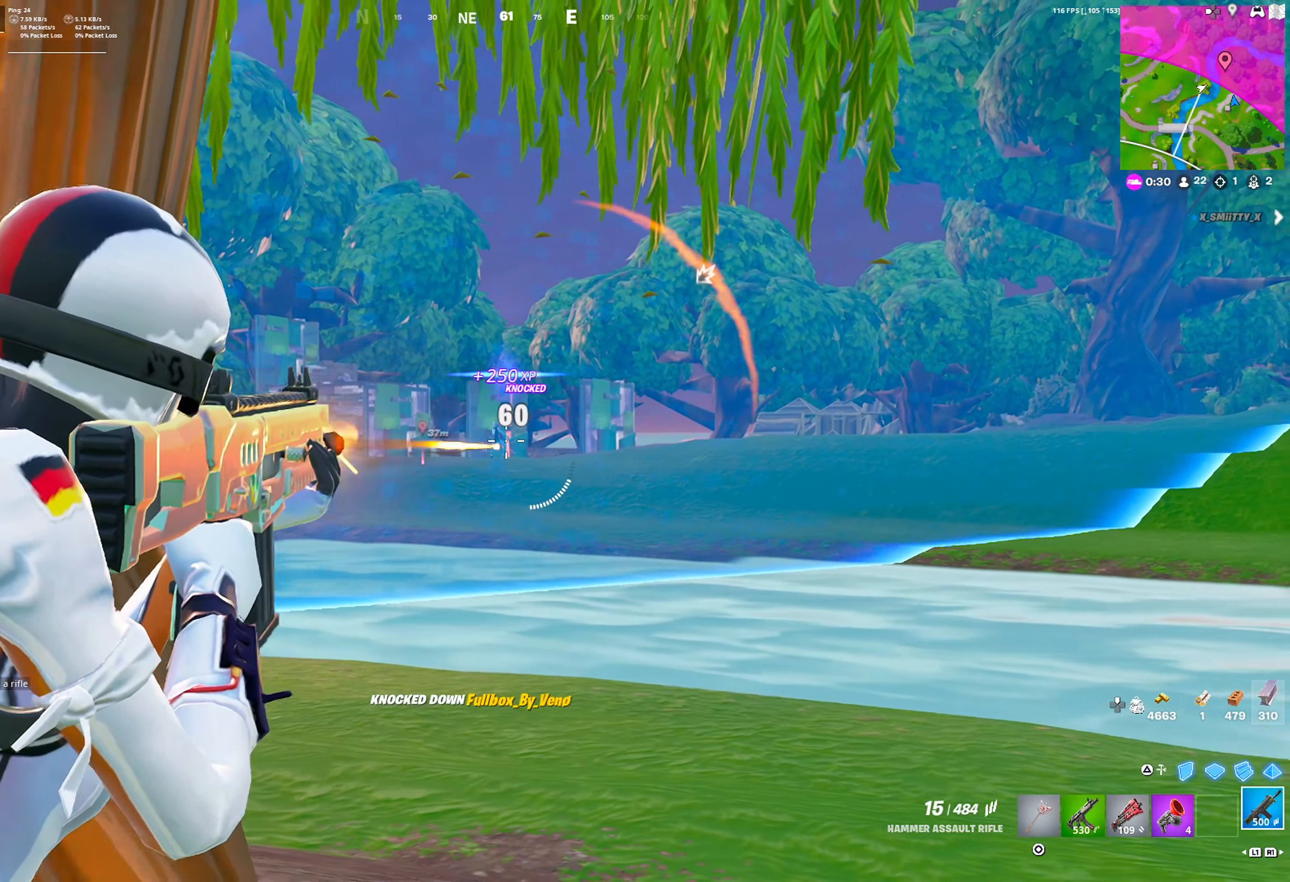
{"buttons": [], "left_stick": "right", "right_stick": "center", "events": [[33, "left_stick", "left"], [83, "CROSS", "down"], [83, "left_stick", "center"], [100, "L2", "up"], [133, "left_stick", "right"], [183, "L1", "down"], [200, "CROSS", "up"], [267, "L1", "up"]]}
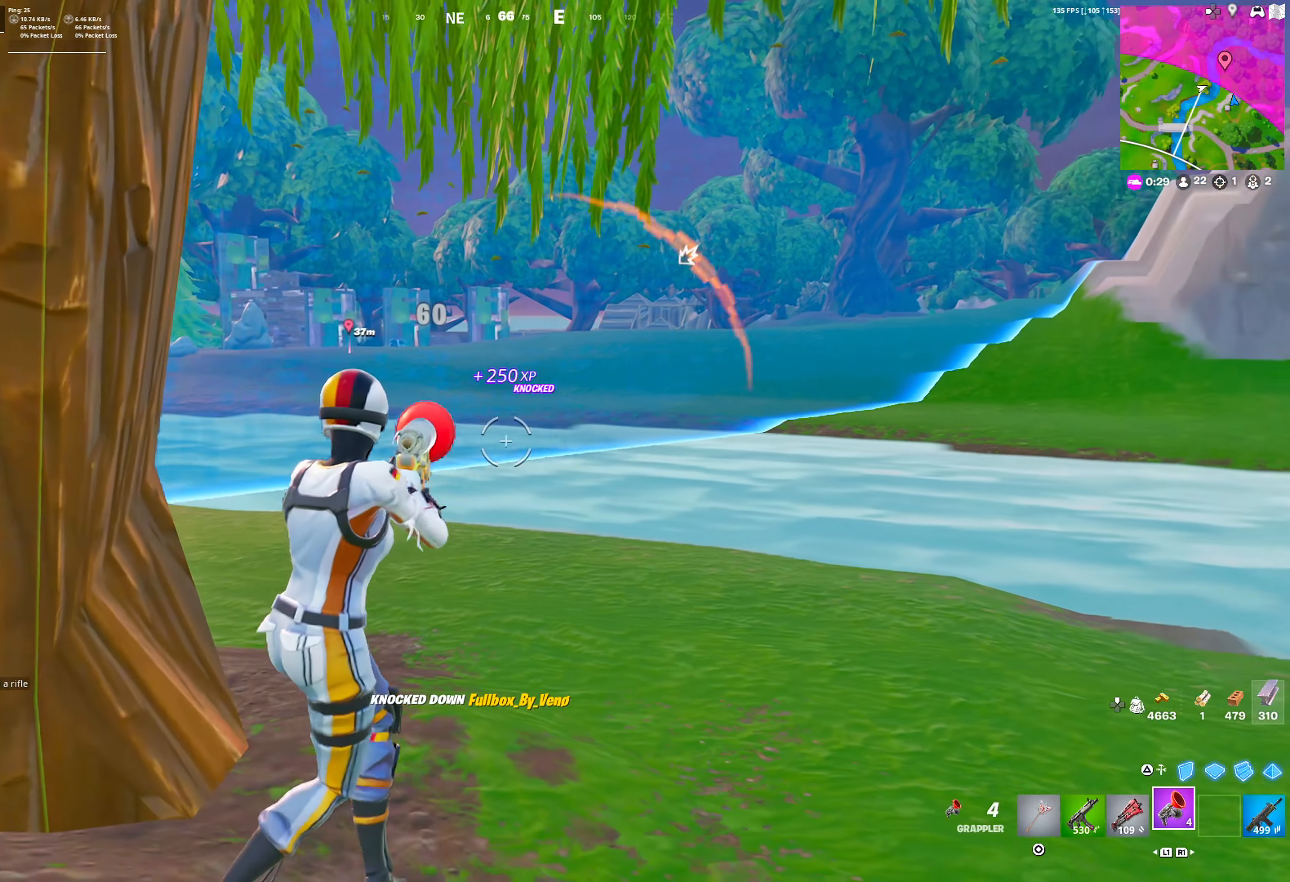
{"buttons": [], "left_stick": "up-right", "right_stick": "center", "events": [[17, "left_stick", "up-right"]]}
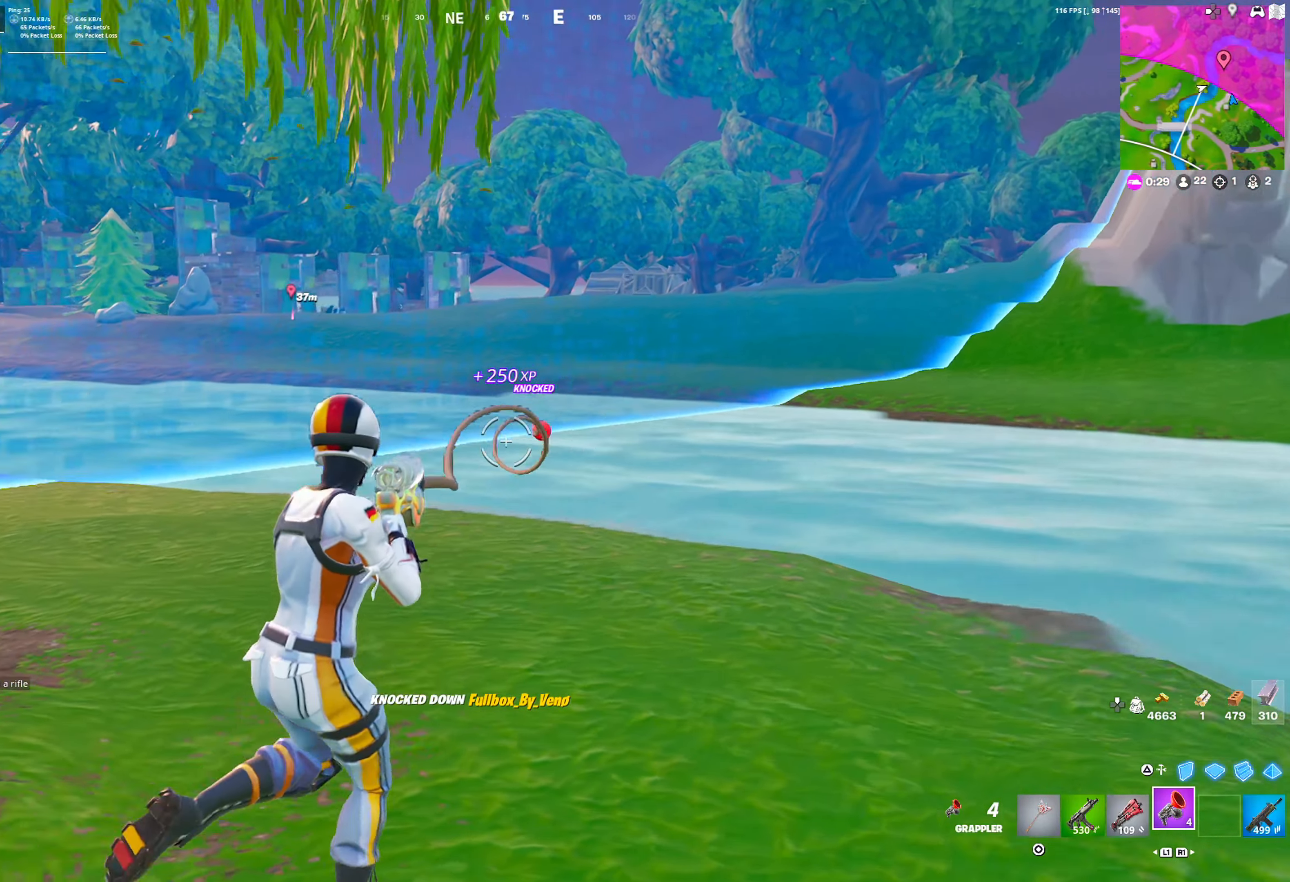
{"buttons": [], "left_stick": "up", "right_stick": "center", "events": [[167, "left_stick", "up"]]}
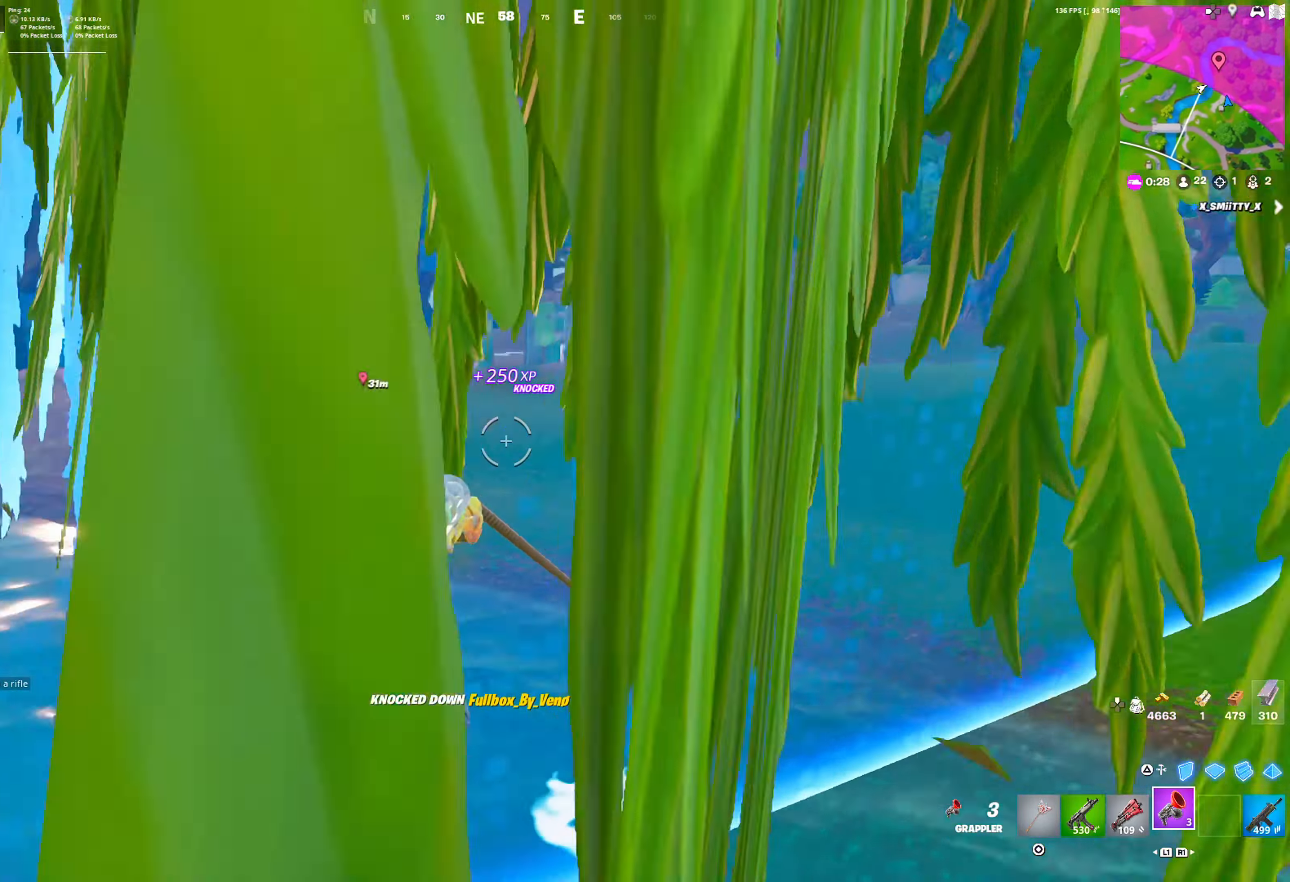
{"buttons": [], "left_stick": "up", "right_stick": "center", "events": []}
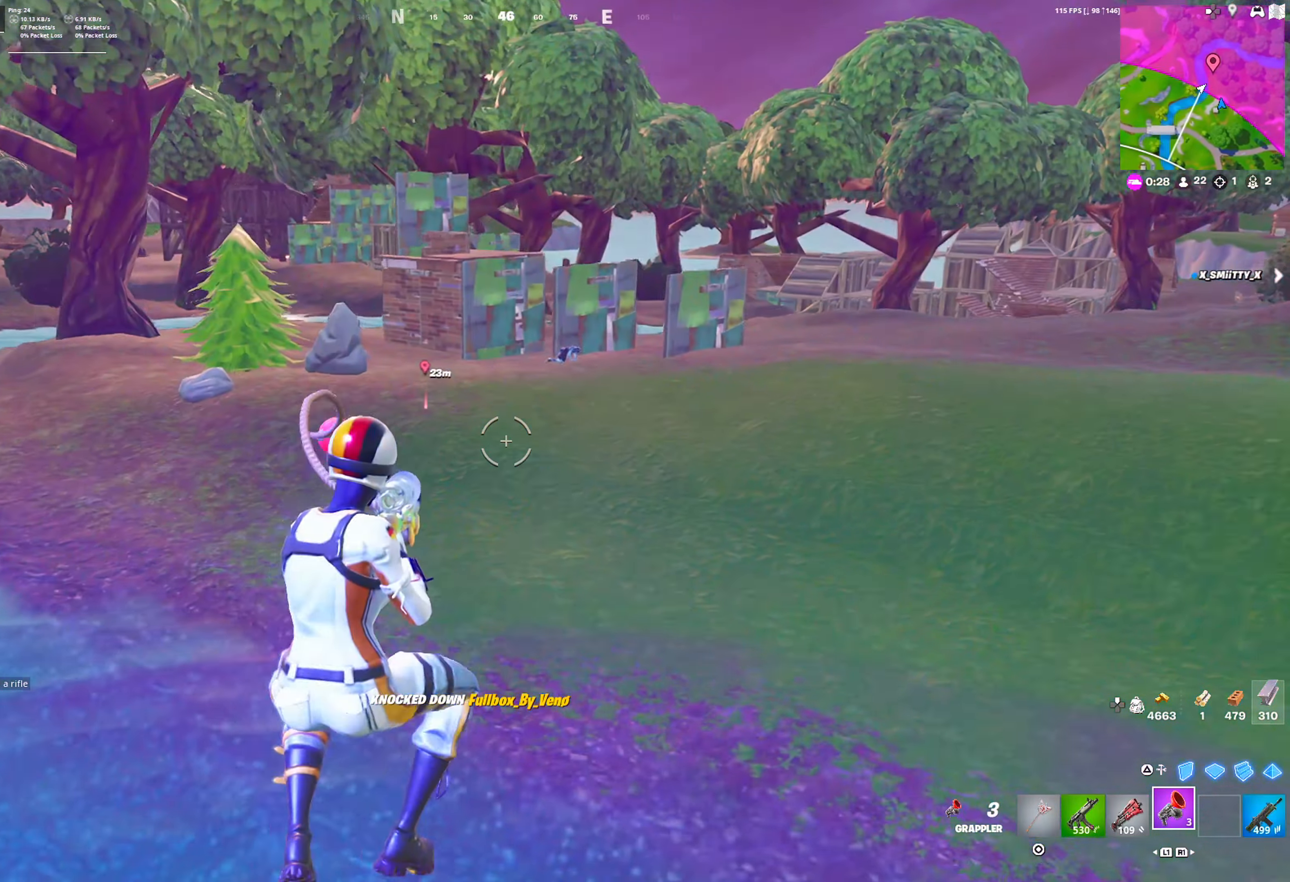
{"buttons": ["L1"], "left_stick": "up-right", "right_stick": "center", "events": [[233, "left_stick", "up-right"], [500, "L1", "down"]]}
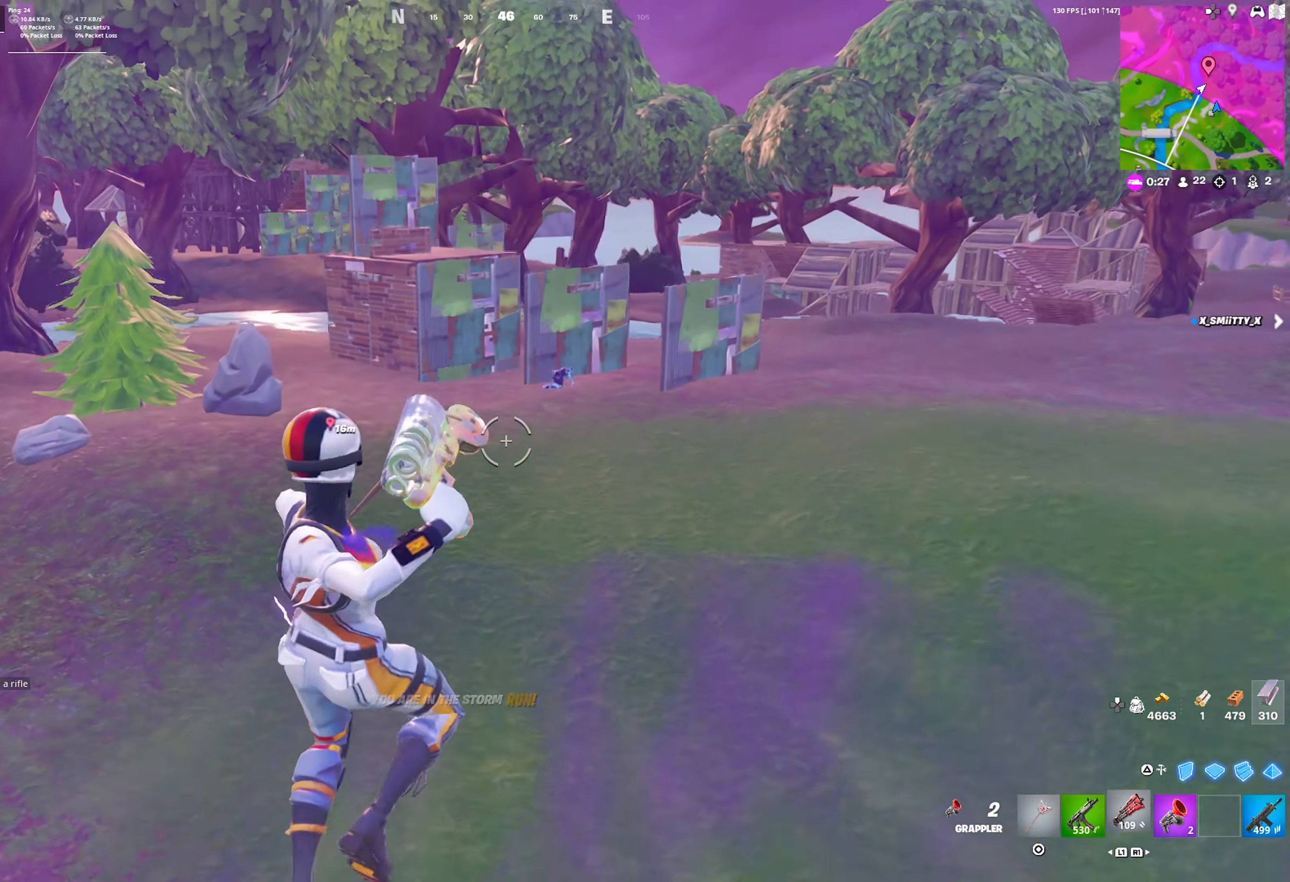
{"buttons": ["SQUARE"], "left_stick": "up-right", "right_stick": "center", "events": [[100, "R3", "down"], [117, "L1", "up"], [183, "R3", "up"], [500, "SQUARE", "down"]]}
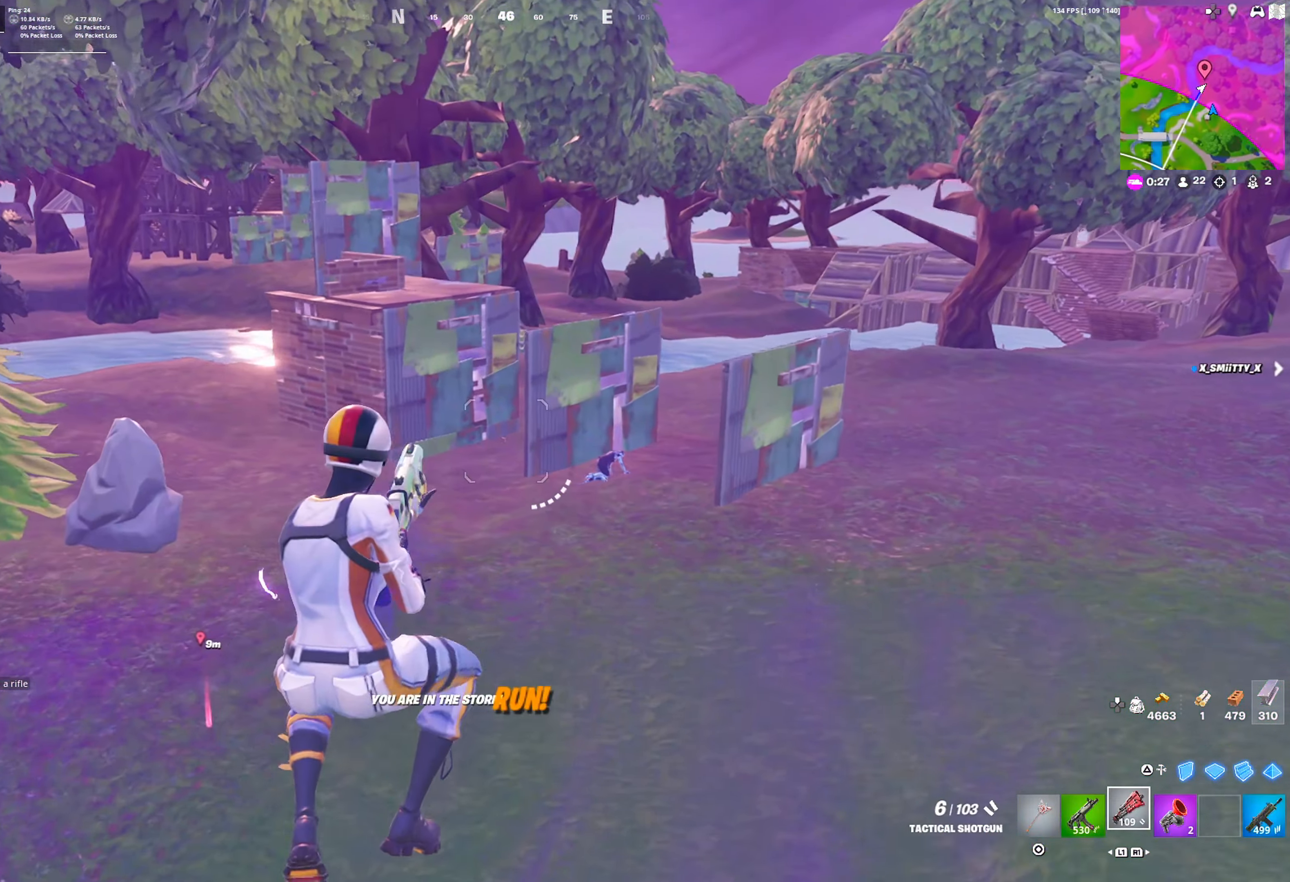
{"buttons": [], "left_stick": "up", "right_stick": "center", "events": [[100, "SQUARE", "up"], [200, "SQUARE", "down"], [283, "SQUARE", "up"], [400, "left_stick", "up"]]}
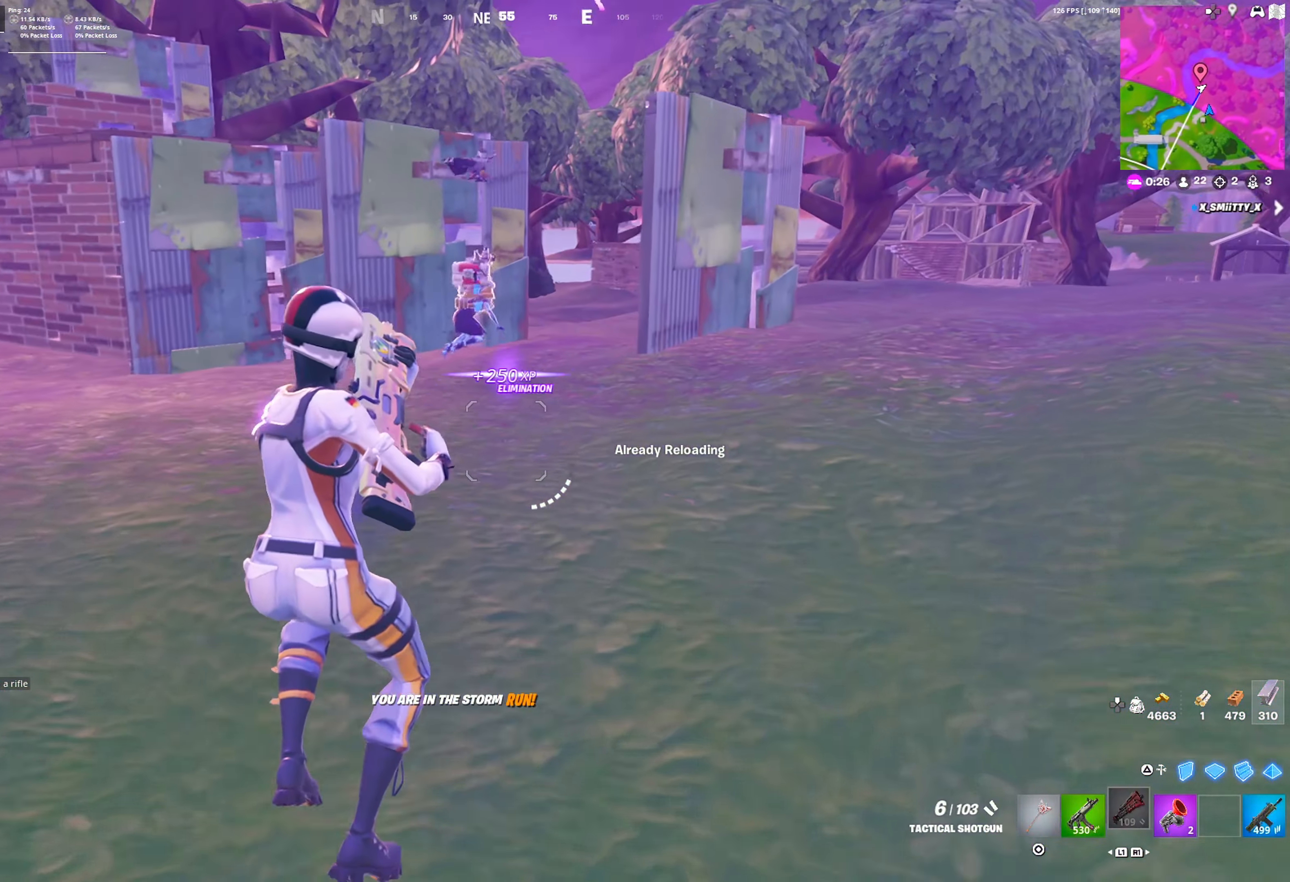
{"buttons": [], "left_stick": "up", "right_stick": "center", "events": [[67, "CROSS", "down"], [200, "CROSS", "up"]]}
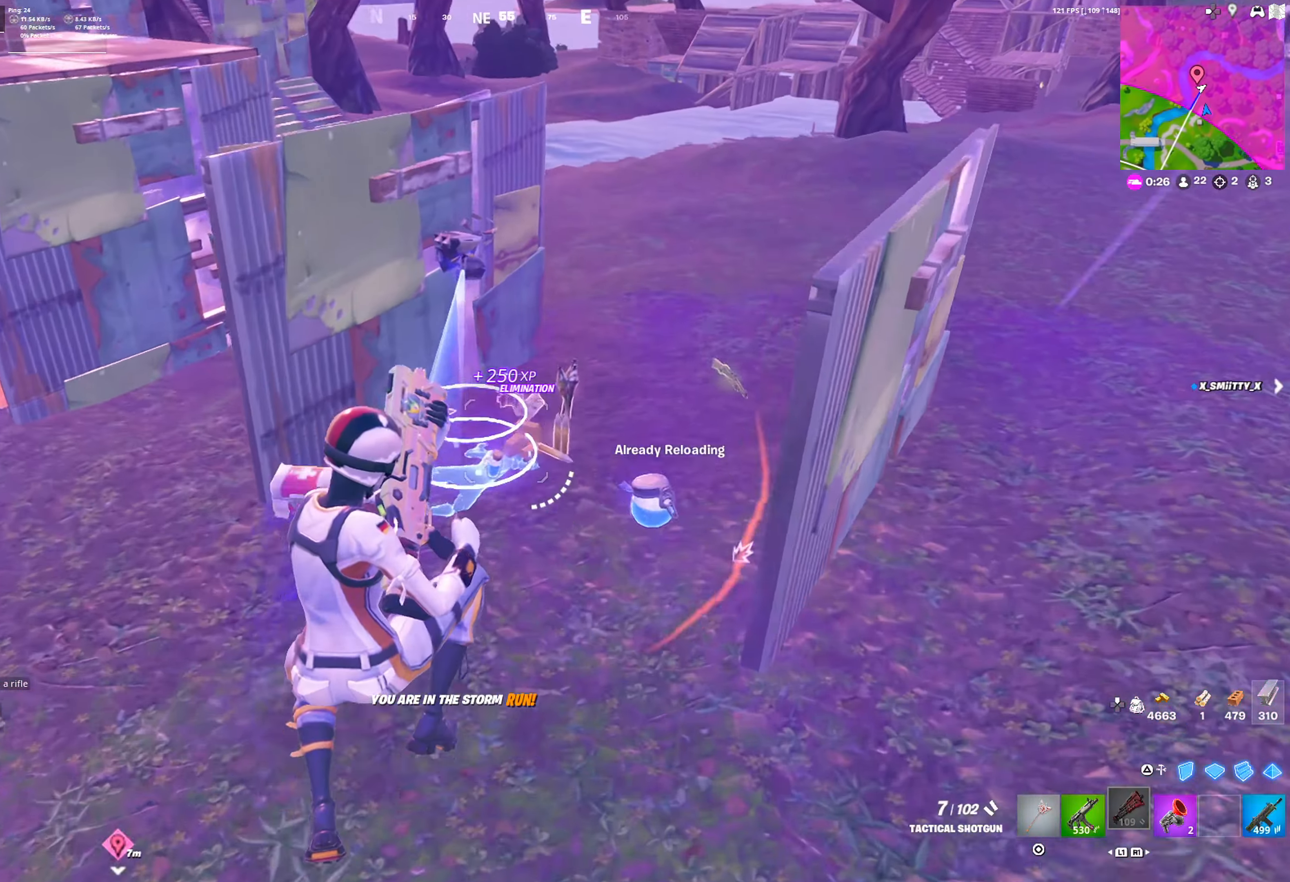
{"buttons": [], "left_stick": "down", "right_stick": "left", "events": [[150, "TRIANGLE", "down"], [217, "TRIANGLE", "up"], [300, "CIRCLE", "down"], [333, "left_stick", "right"], [333, "right_stick", "left"], [450, "CIRCLE", "up"], [500, "left_stick", "down"]]}
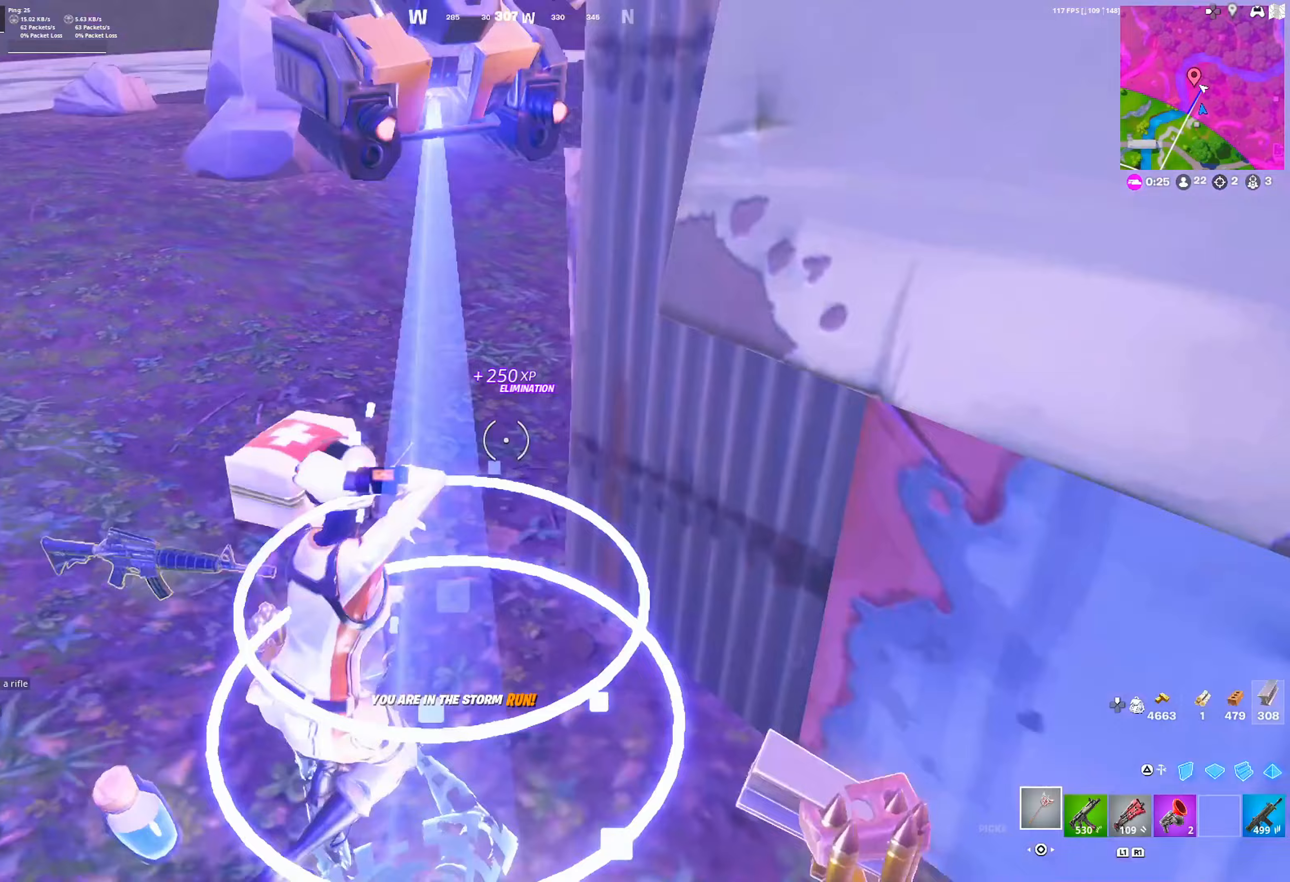
{"buttons": [], "left_stick": "right", "right_stick": "center", "events": [[67, "right_stick", "center"], [100, "SQUARE", "down"], [100, "left_stick", "left"], [183, "SQUARE", "up"], [267, "SQUARE", "down"], [333, "SQUARE", "up"], [333, "left_stick", "down"], [333, "right_stick", "right"], [417, "SQUARE", "down"], [433, "left_stick", "right"], [467, "right_stick", "center"], [500, "SQUARE", "up"]]}
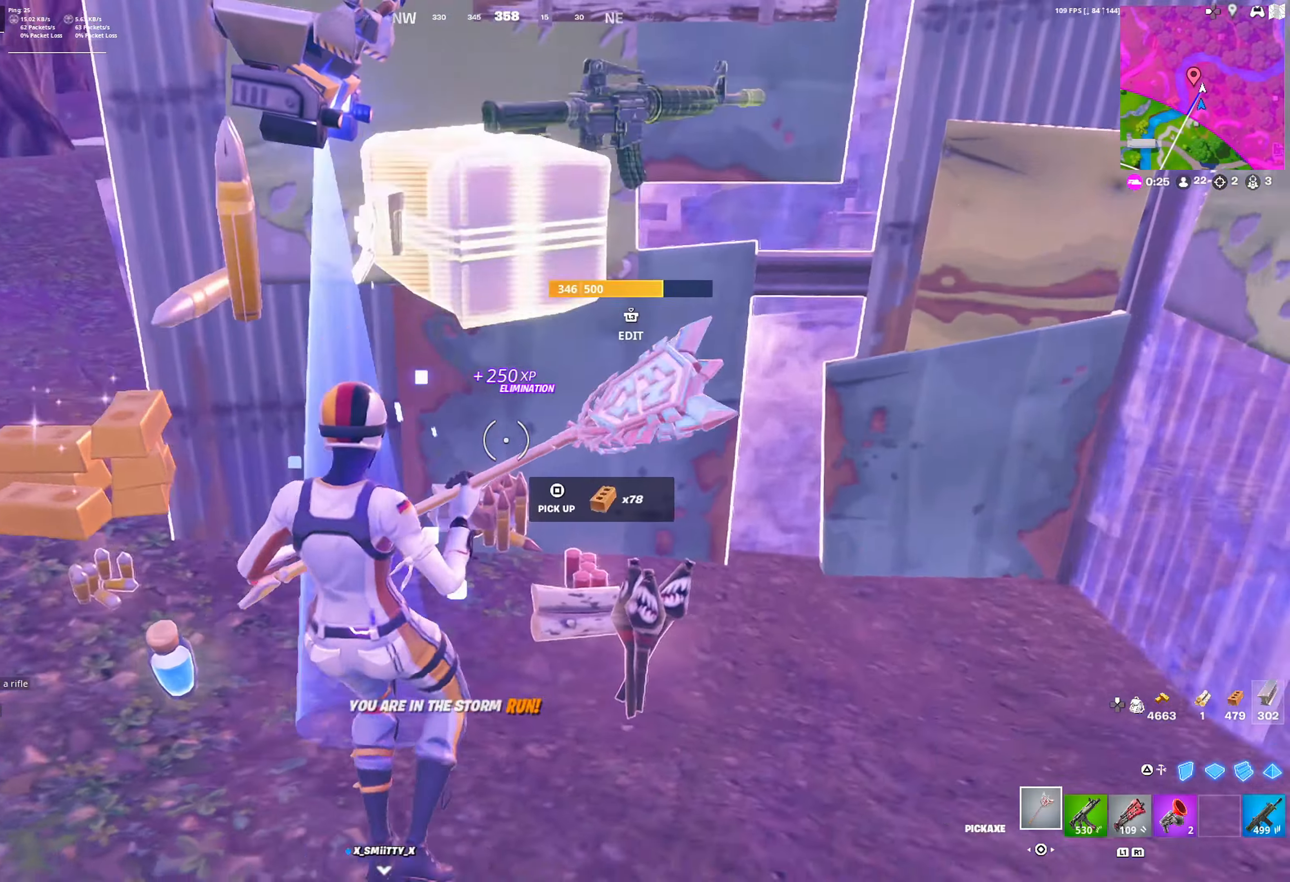
{"buttons": [], "left_stick": "down-left", "right_stick": "center", "events": [[67, "SQUARE", "down"], [150, "SQUARE", "up"], [200, "SQUARE", "down"], [250, "right_stick", "left"], [283, "left_stick", "down-right"], [317, "SQUARE", "up"], [317, "right_stick", "center"], [350, "SQUARE", "down"], [400, "right_stick", "left"], [450, "SQUARE", "up"], [450, "left_stick", "down-left"], [450, "right_stick", "center"]]}
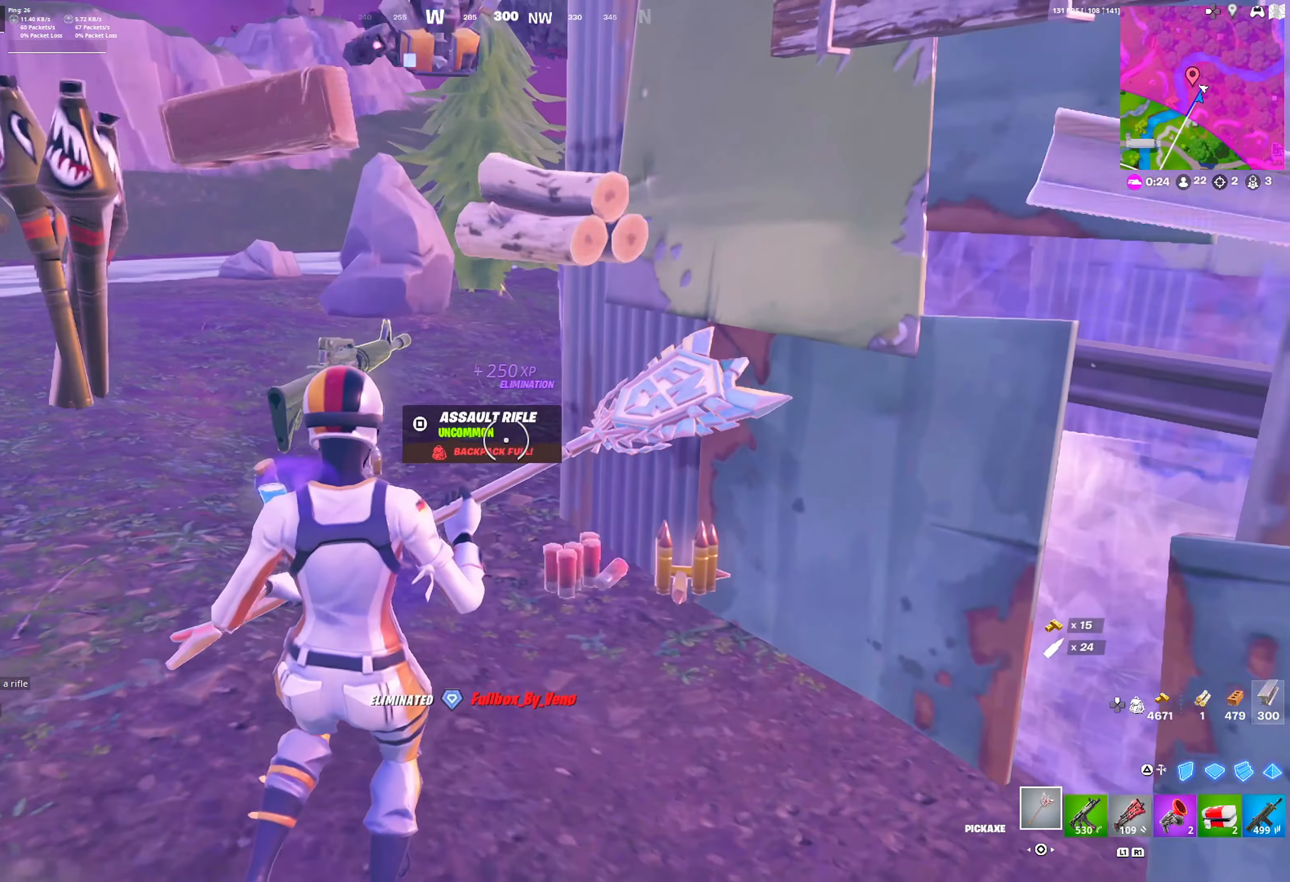
{"buttons": ["TRIANGLE"], "left_stick": "up-right", "right_stick": "center", "events": [[133, "left_stick", "up-right"], [150, "CROSS", "down"], [167, "R1", "down"], [233, "CROSS", "up"], [267, "R1", "up"], [317, "TRIANGLE", "down"], [367, "TRIANGLE", "up"], [417, "L2", "down"], [467, "TRIANGLE", "down"], [500, "L2", "up"]]}
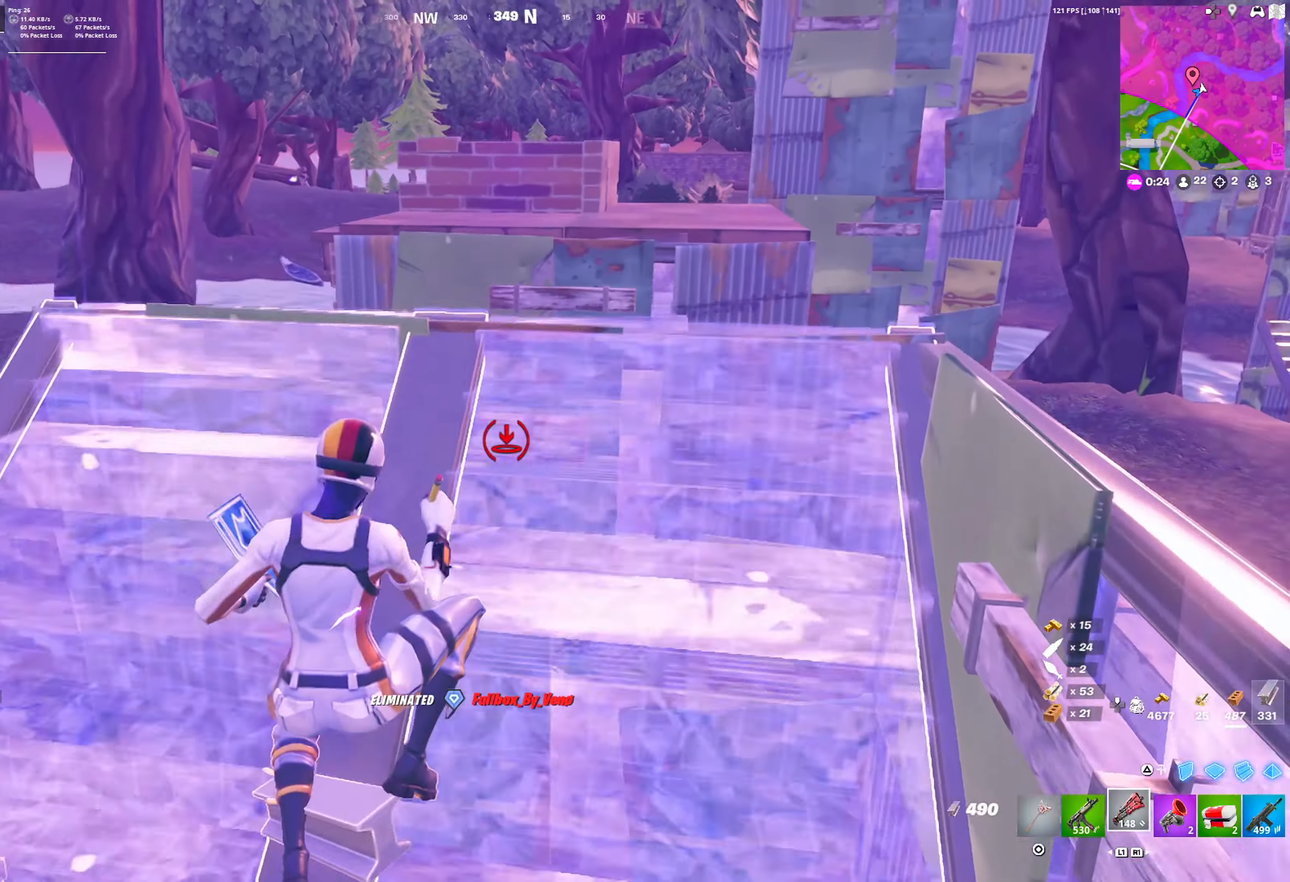
{"buttons": [], "left_stick": "up", "right_stick": "center", "events": [[33, "TRIANGLE", "up"], [217, "L1", "down"], [283, "L1", "up"], [333, "left_stick", "up"], [350, "L1", "down"], [383, "CROSS", "down"], [400, "L1", "up"], [483, "CROSS", "up"]]}
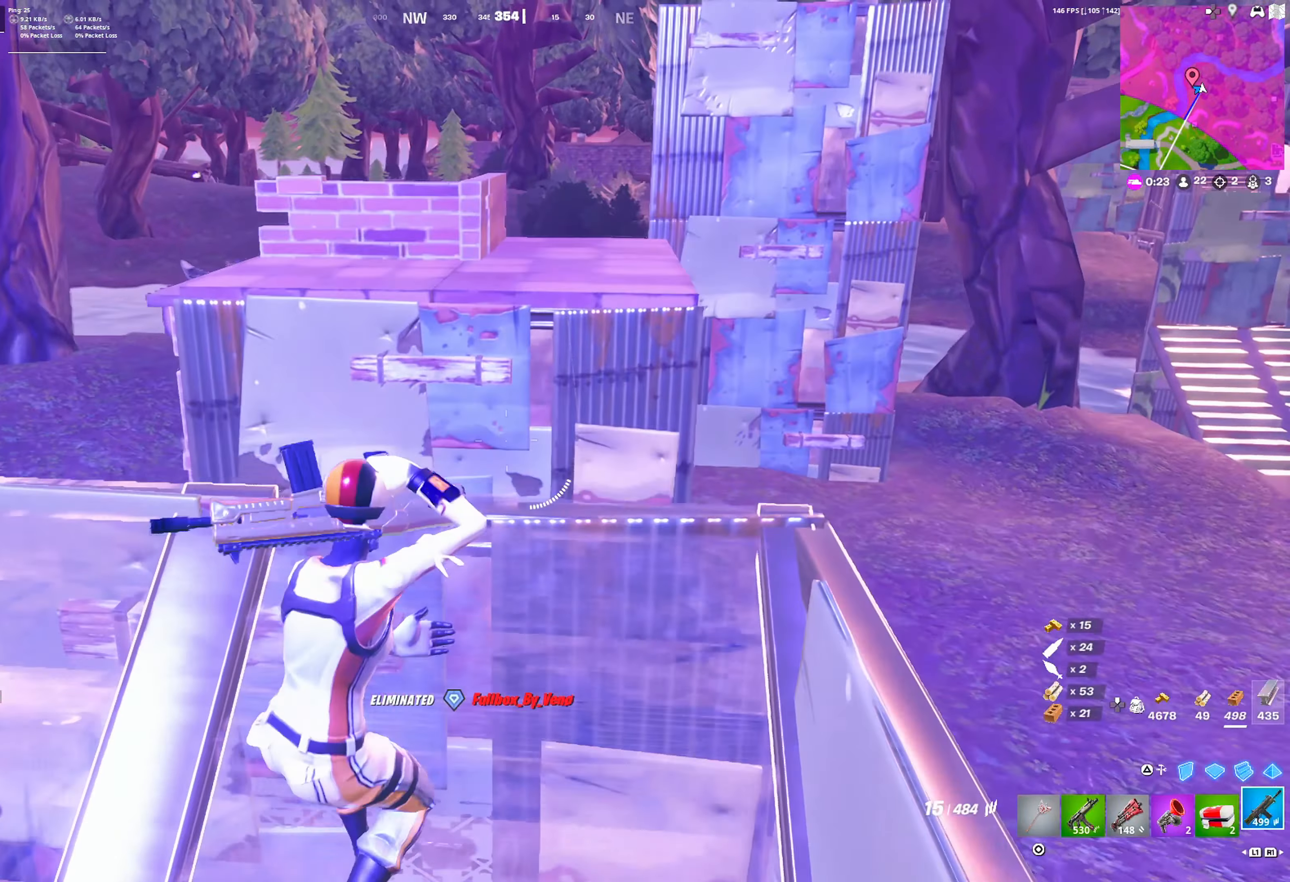
{"buttons": [], "left_stick": "up-left", "right_stick": "center", "events": [[33, "TRIANGLE", "down"], [83, "TRIANGLE", "up"], [133, "R1", "down"], [183, "L2", "down"], [200, "TRIANGLE", "down"], [200, "right_stick", "right"], [233, "left_stick", "up-left"], [267, "L2", "up"], [267, "R1", "up"], [267, "TRIANGLE", "up"], [283, "right_stick", "center"]]}
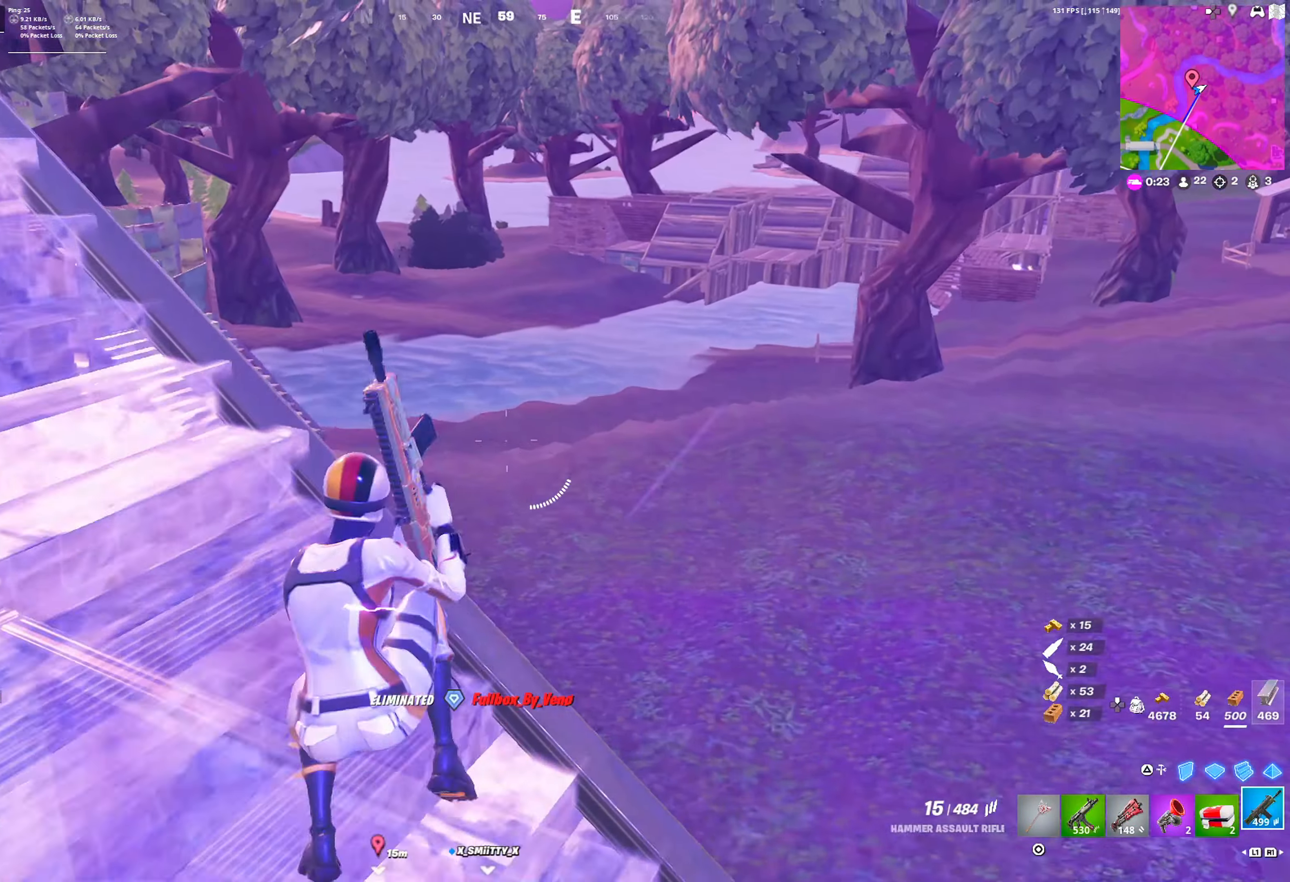
{"buttons": [], "left_stick": "up-left", "right_stick": "center", "events": [[350, "right_stick", "left"], [417, "right_stick", "center"]]}
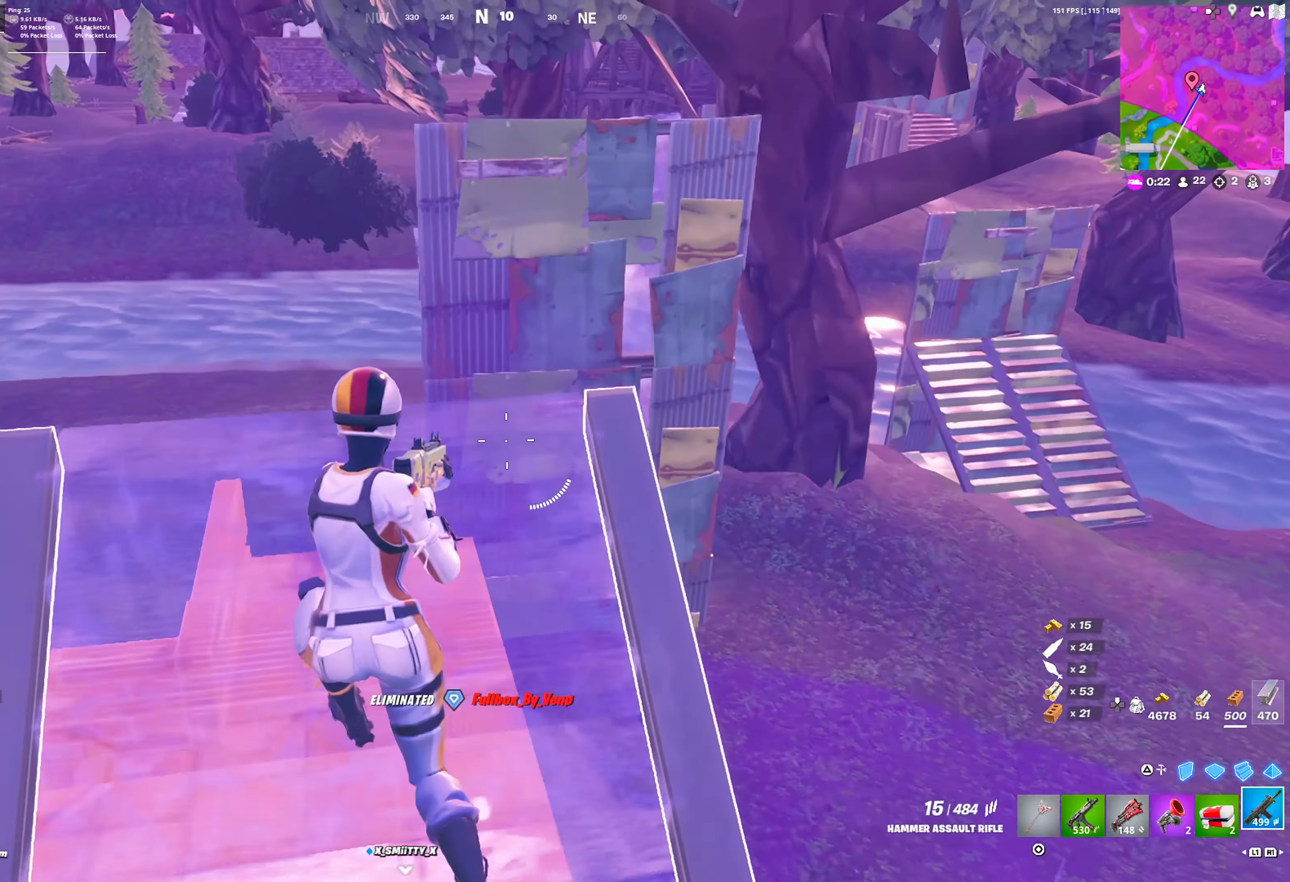
{"buttons": ["DPAD_RIGHT"], "left_stick": "up-left", "right_stick": "center", "events": [[150, "TRIANGLE", "down"], [183, "TRIANGLE", "up"], [200, "DPAD_RIGHT", "down"], [200, "R3", "down"], [267, "R3", "up"], [317, "CROSS", "down"], [450, "CROSS", "up"]]}
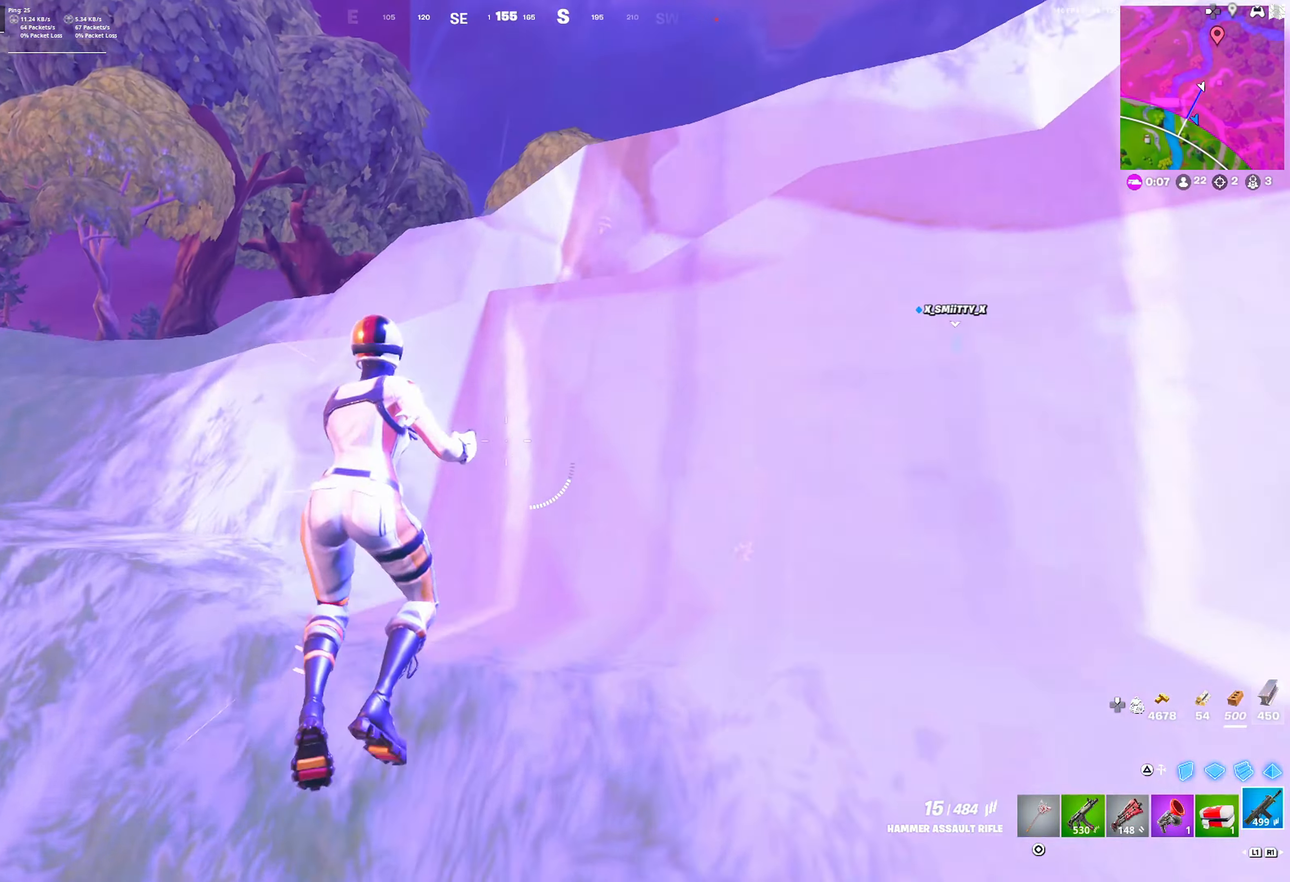
{"buttons": ["CROSS", "DPAD_RIGHT"], "left_stick": "up-left", "right_stick": "center", "events": [[467, "CROSS", "down"]]}
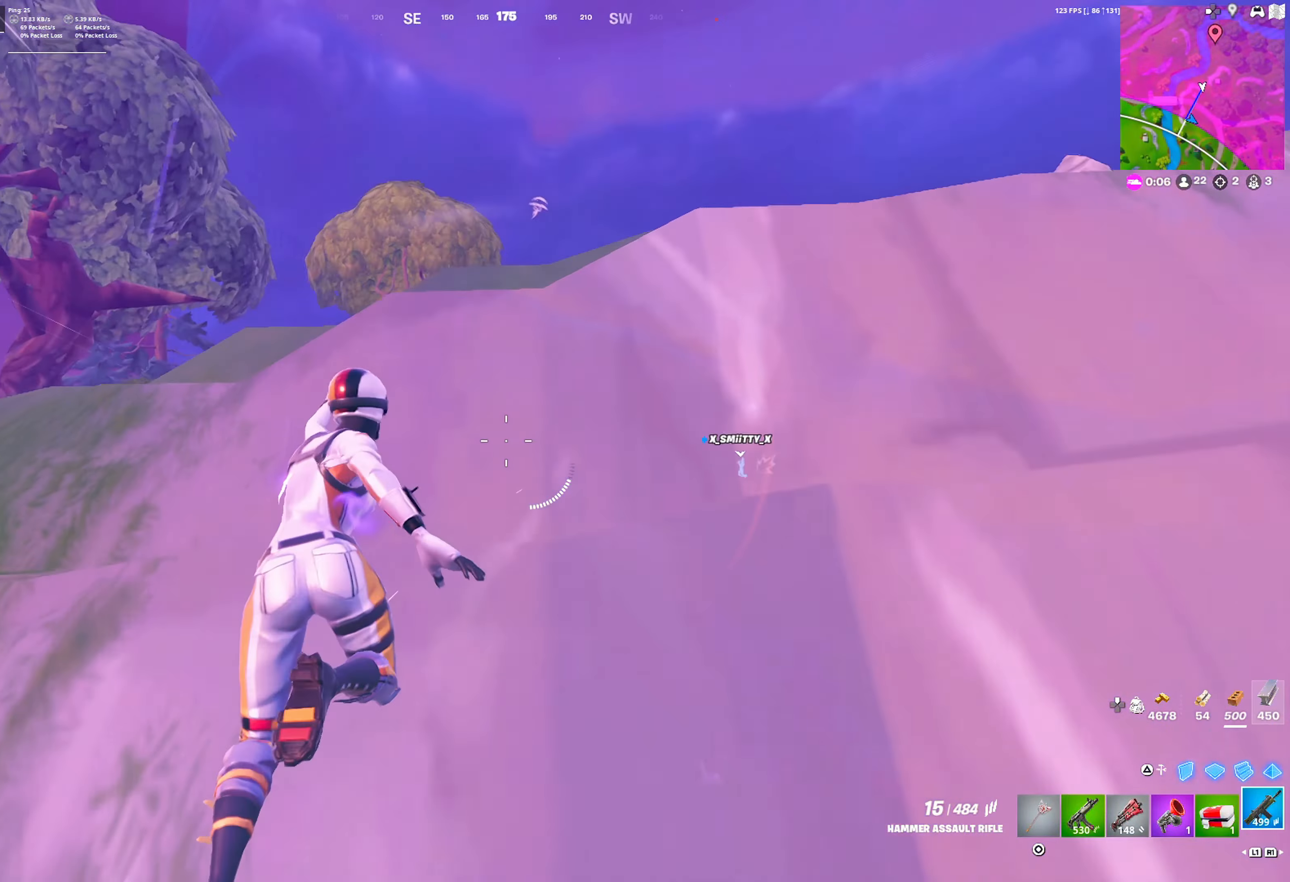
{"buttons": ["DPAD_RIGHT"], "left_stick": "up", "right_stick": "center", "events": [[33, "left_stick", "up"], [100, "CROSS", "up"]]}
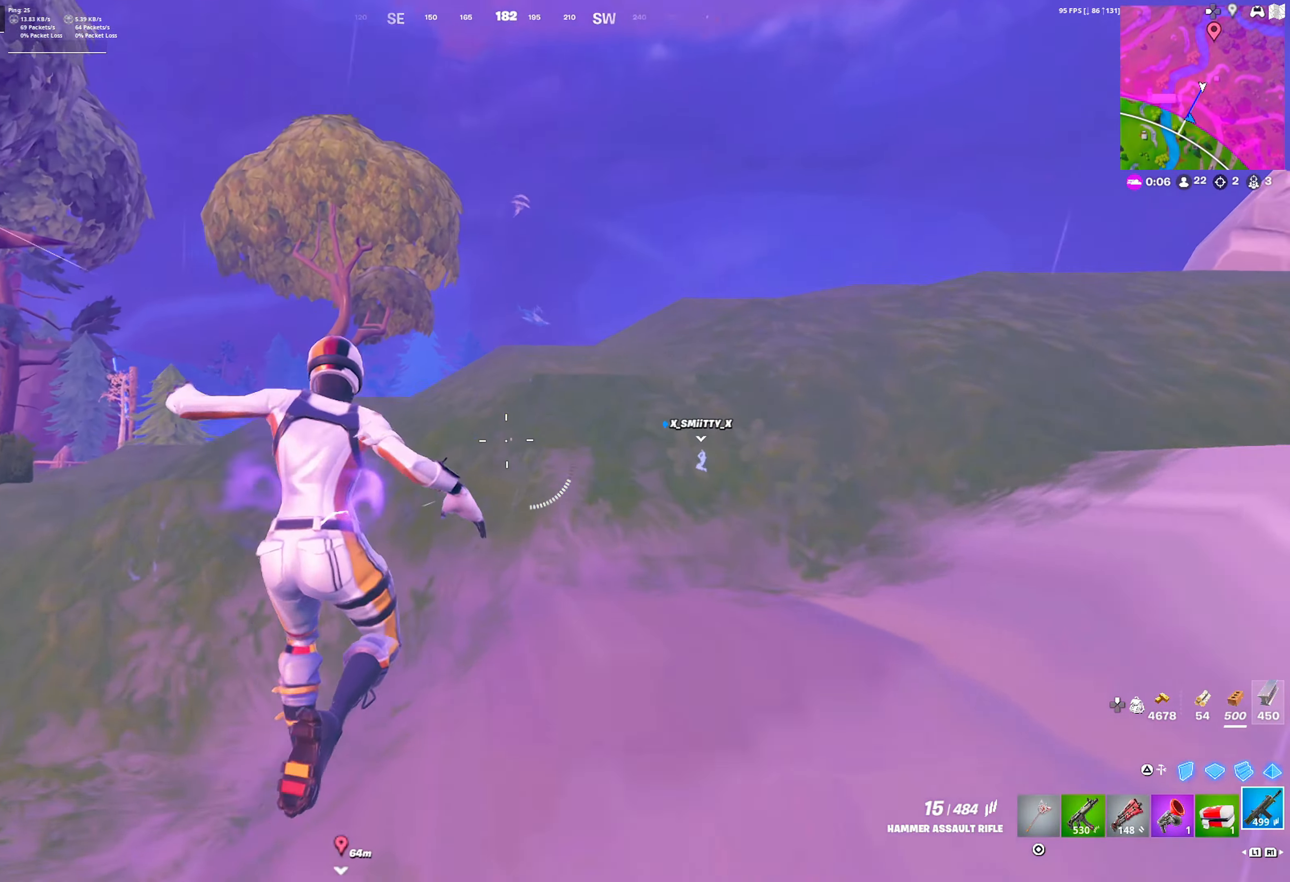
{"buttons": ["DPAD_RIGHT"], "left_stick": "up", "right_stick": "center", "events": [[217, "L1", "down"], [283, "L1", "up"], [367, "L1", "down"], [467, "L1", "up"]]}
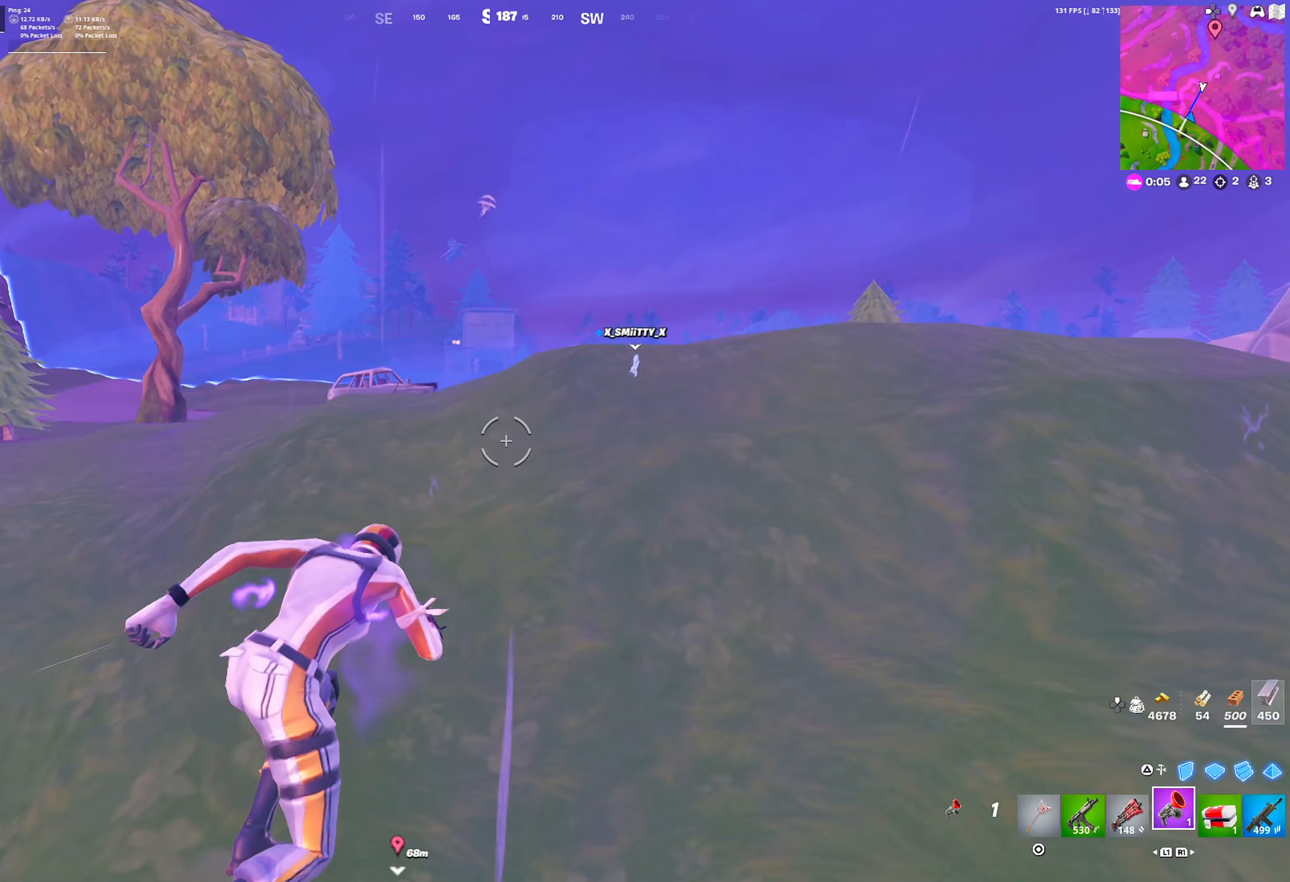
{"buttons": ["DPAD_RIGHT"], "left_stick": "up", "right_stick": "center", "events": []}
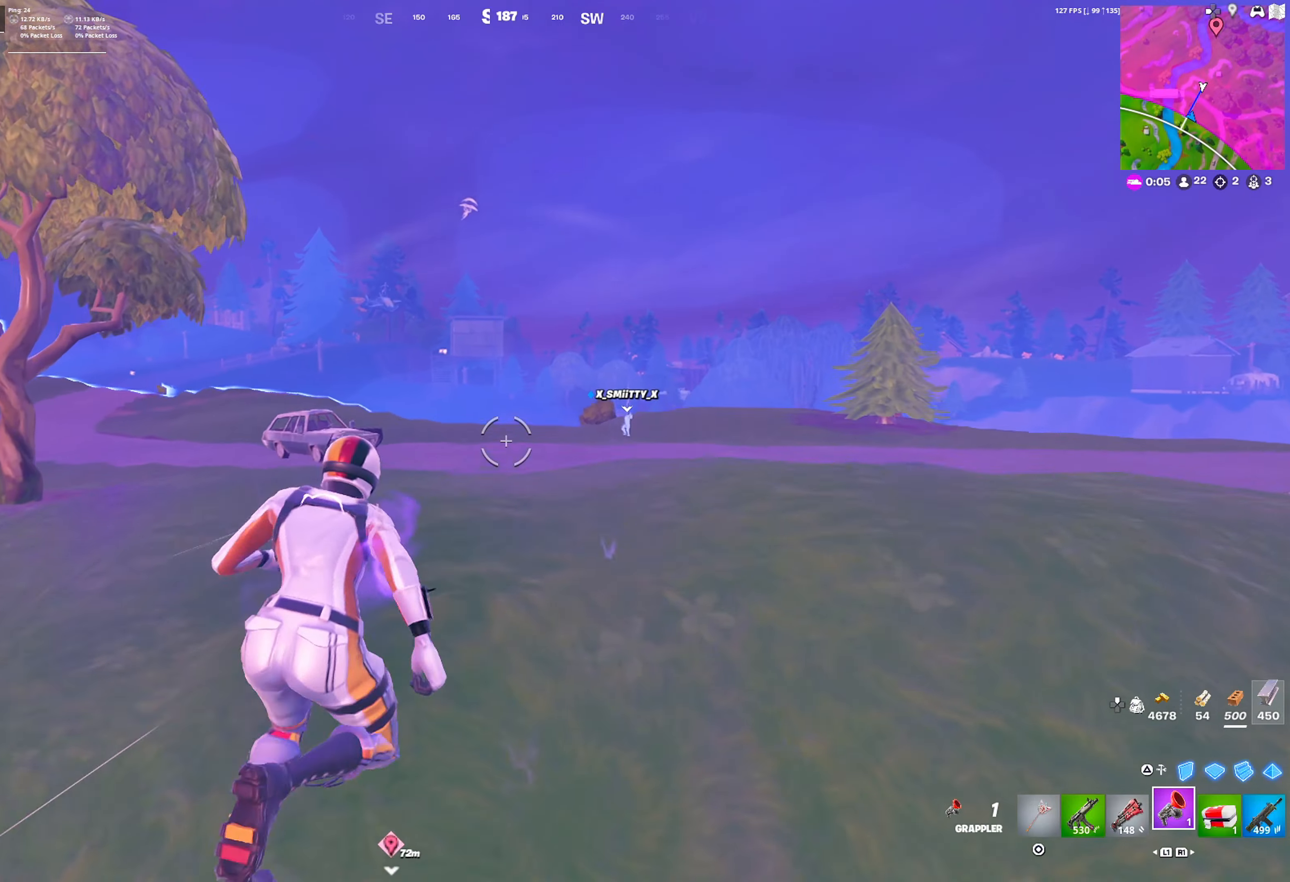
{"buttons": ["DPAD_RIGHT"], "left_stick": "up", "right_stick": "center", "events": [[267, "R1", "down"], [350, "R1", "up"], [433, "R1", "down"], [500, "R1", "up"]]}